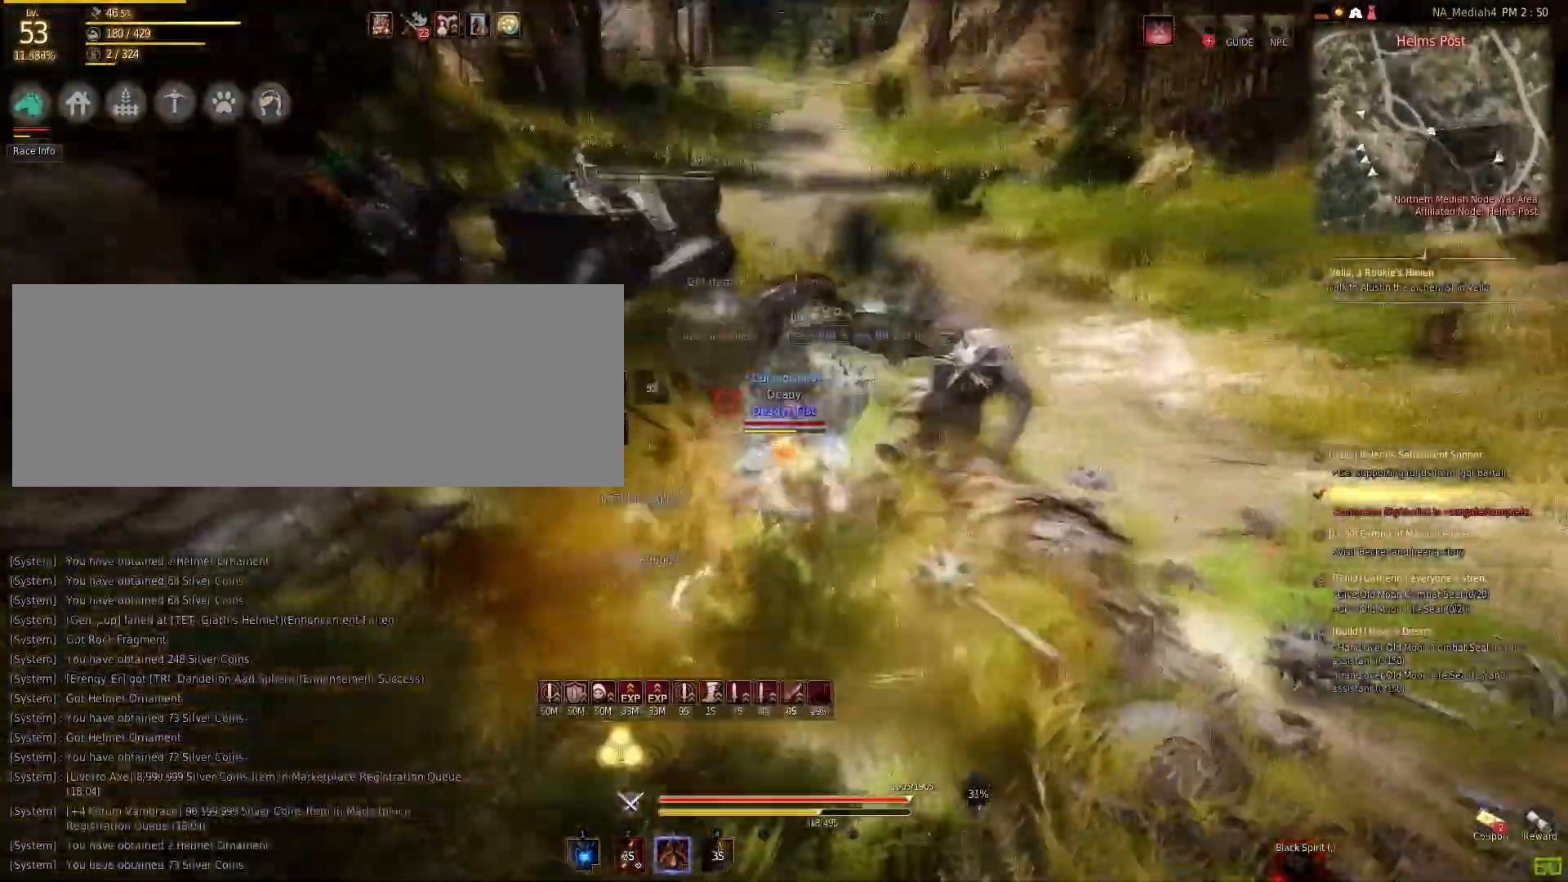
Gameplay with keyboard and mouse; each line is a JSON object with the keys and mouse buttons held at the frame after it. "events" lists presses ("down") and releases ("up") of "a", "c", "d", "e", "f", "q", "s", "shift", "space", "tab", "w", "mouse_left" and "mouse_right" between this image and that frame as [ms after this image, input, new state], when the widget could be followed in between. "mouse_left", "mouse_right" = the "left", "right" buttons of the "mouse" list. No other keys are recorded. Mouse movement is not recorded.
{"keys": ["shift", "w"], "mouse": [], "events": [[167, "mouse_left", "up"], [201, "shift", "up"], [301, "w", "down"], [401, "shift", "down"]]}
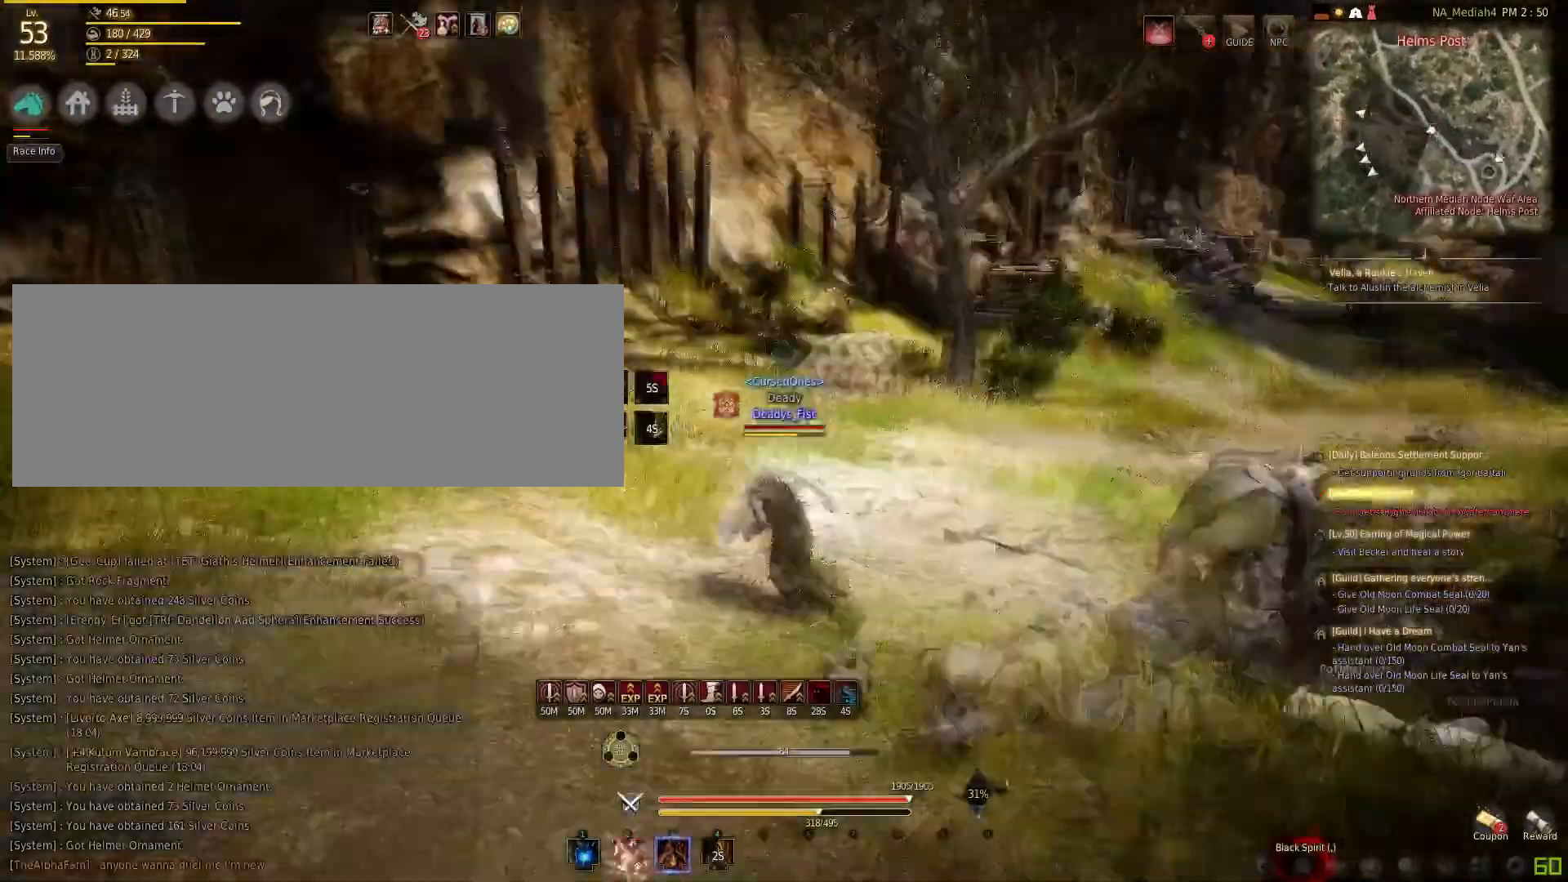
{"keys": ["shift", "w"], "mouse": [], "events": []}
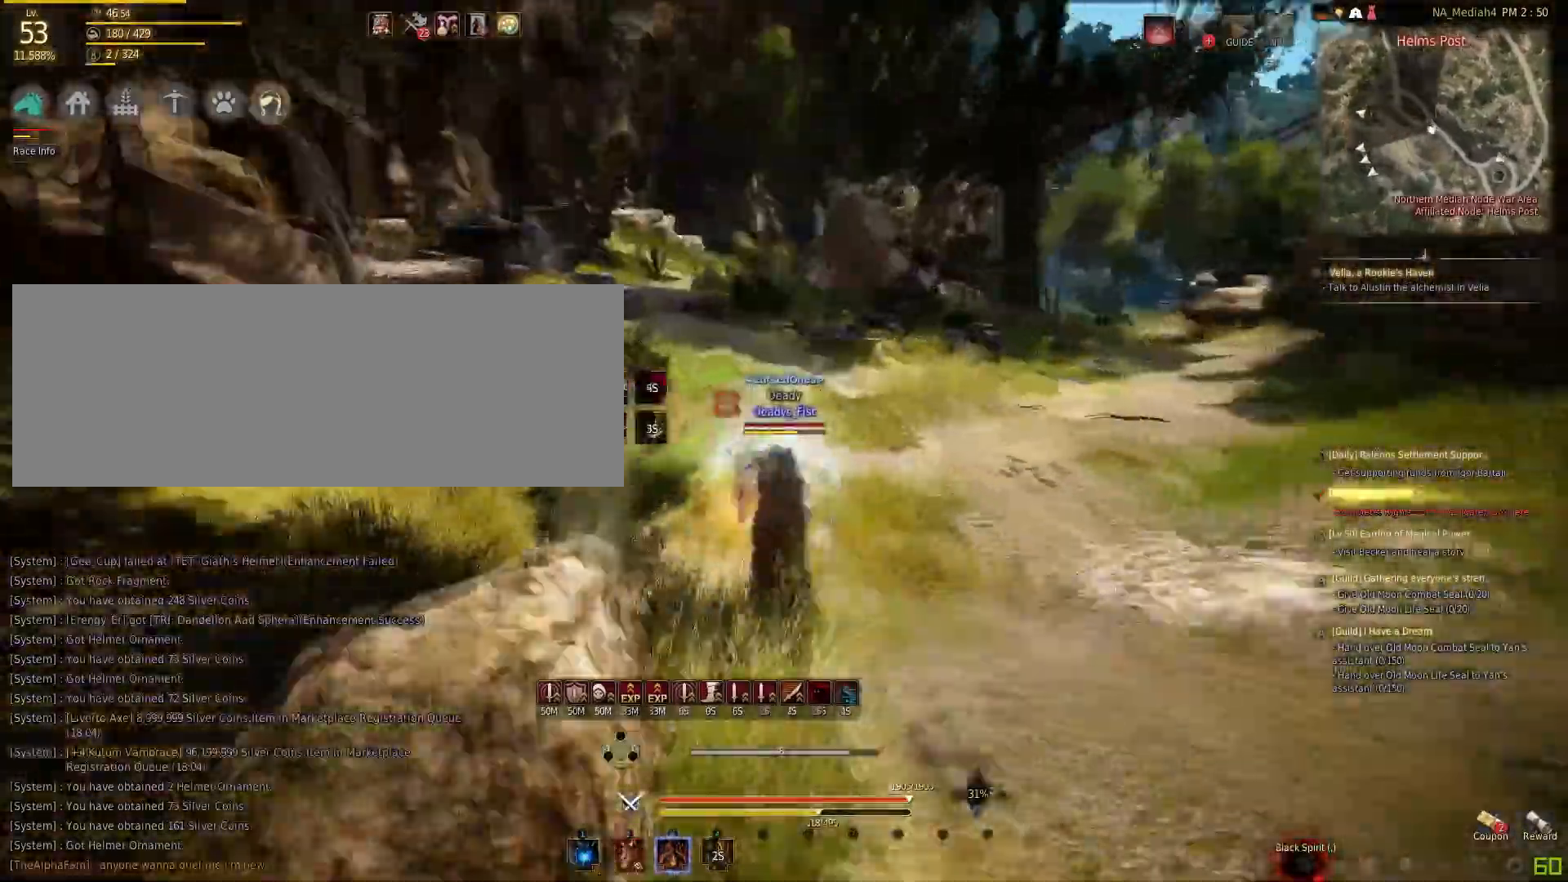
{"keys": ["shift", "w"], "mouse": [], "events": []}
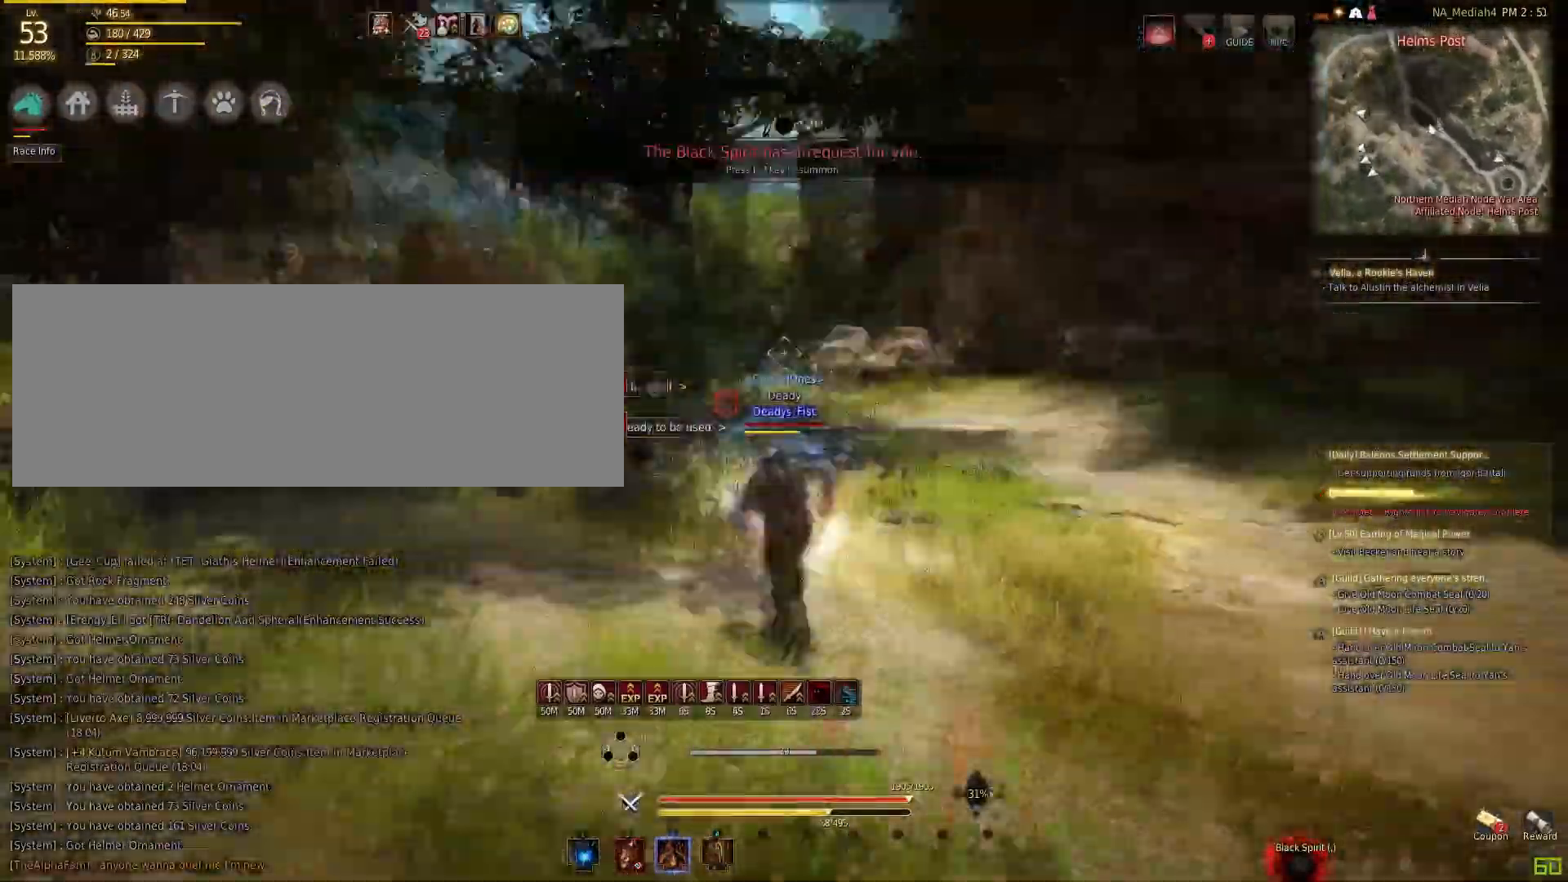
{"keys": ["shift", "w"], "mouse": [], "events": []}
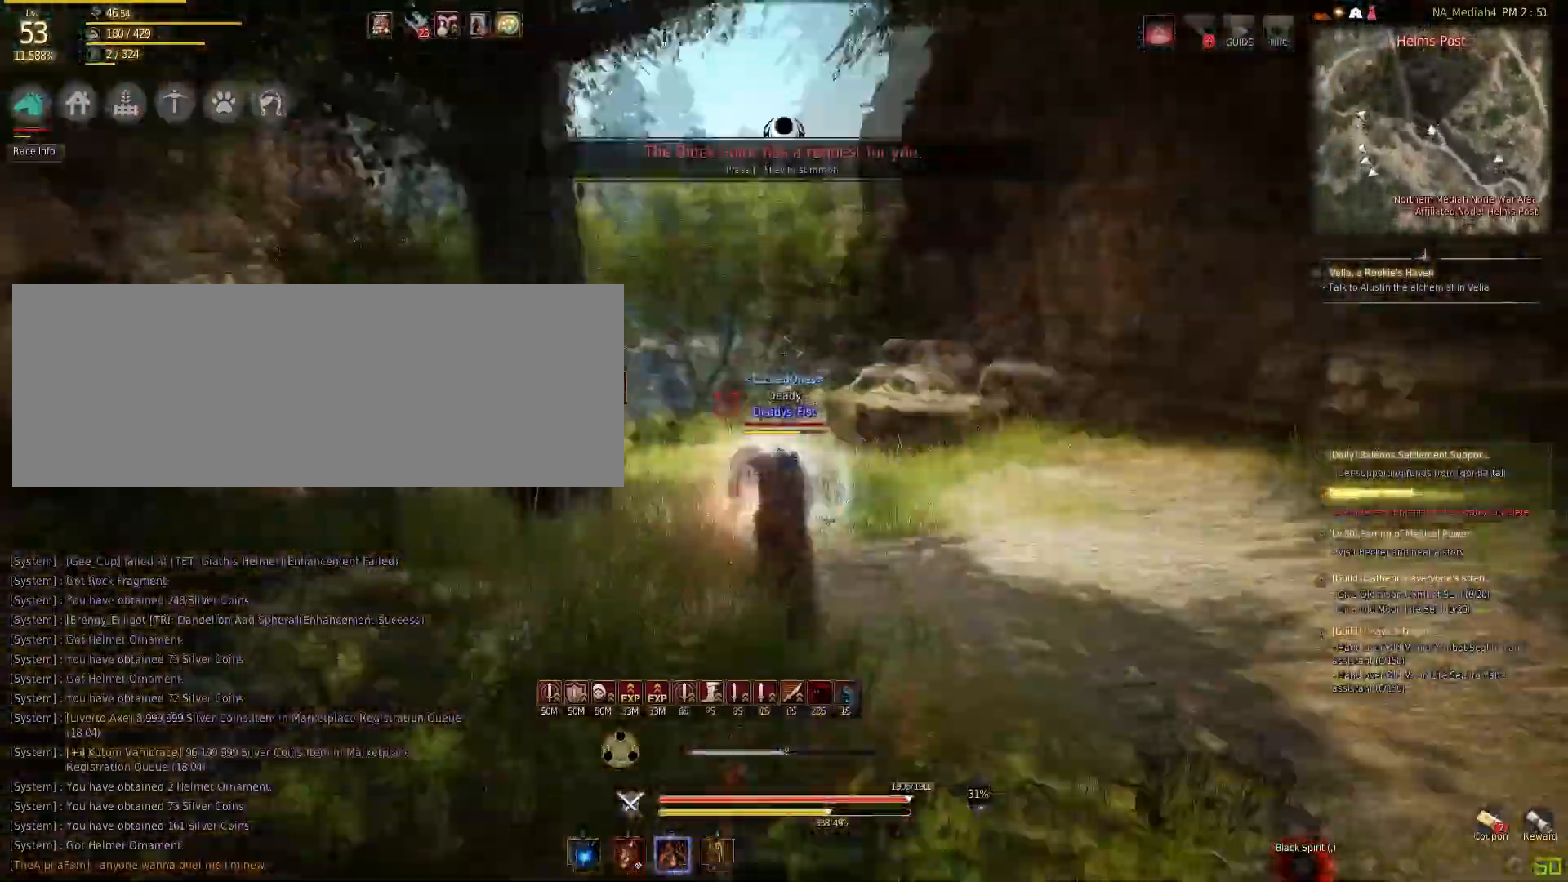
{"keys": ["shift", "w"], "mouse": [], "events": []}
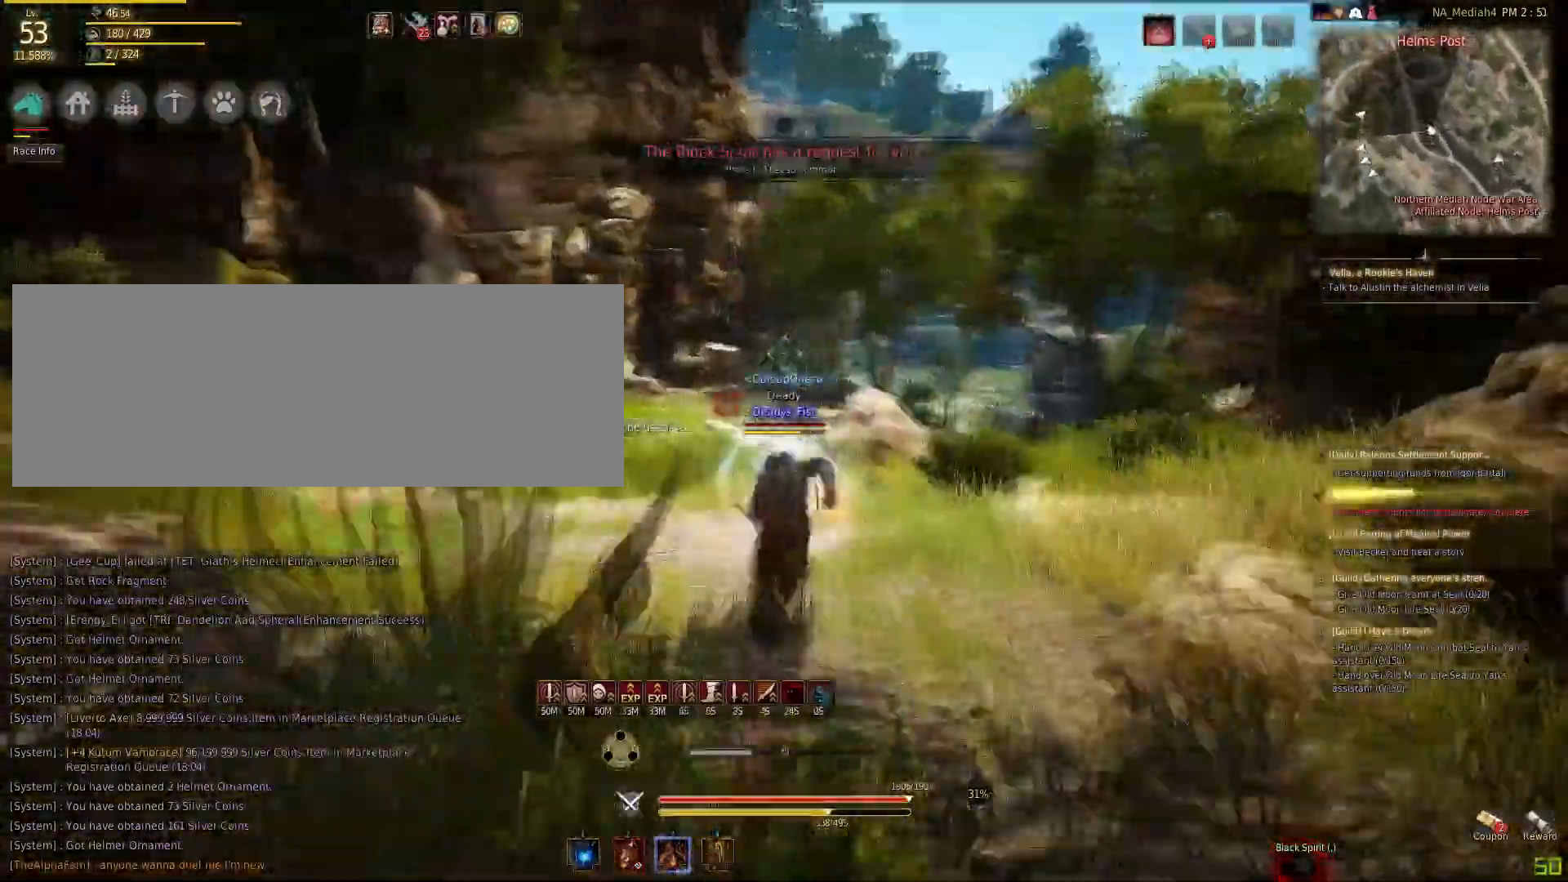
{"keys": ["shift", "w"], "mouse": [], "events": []}
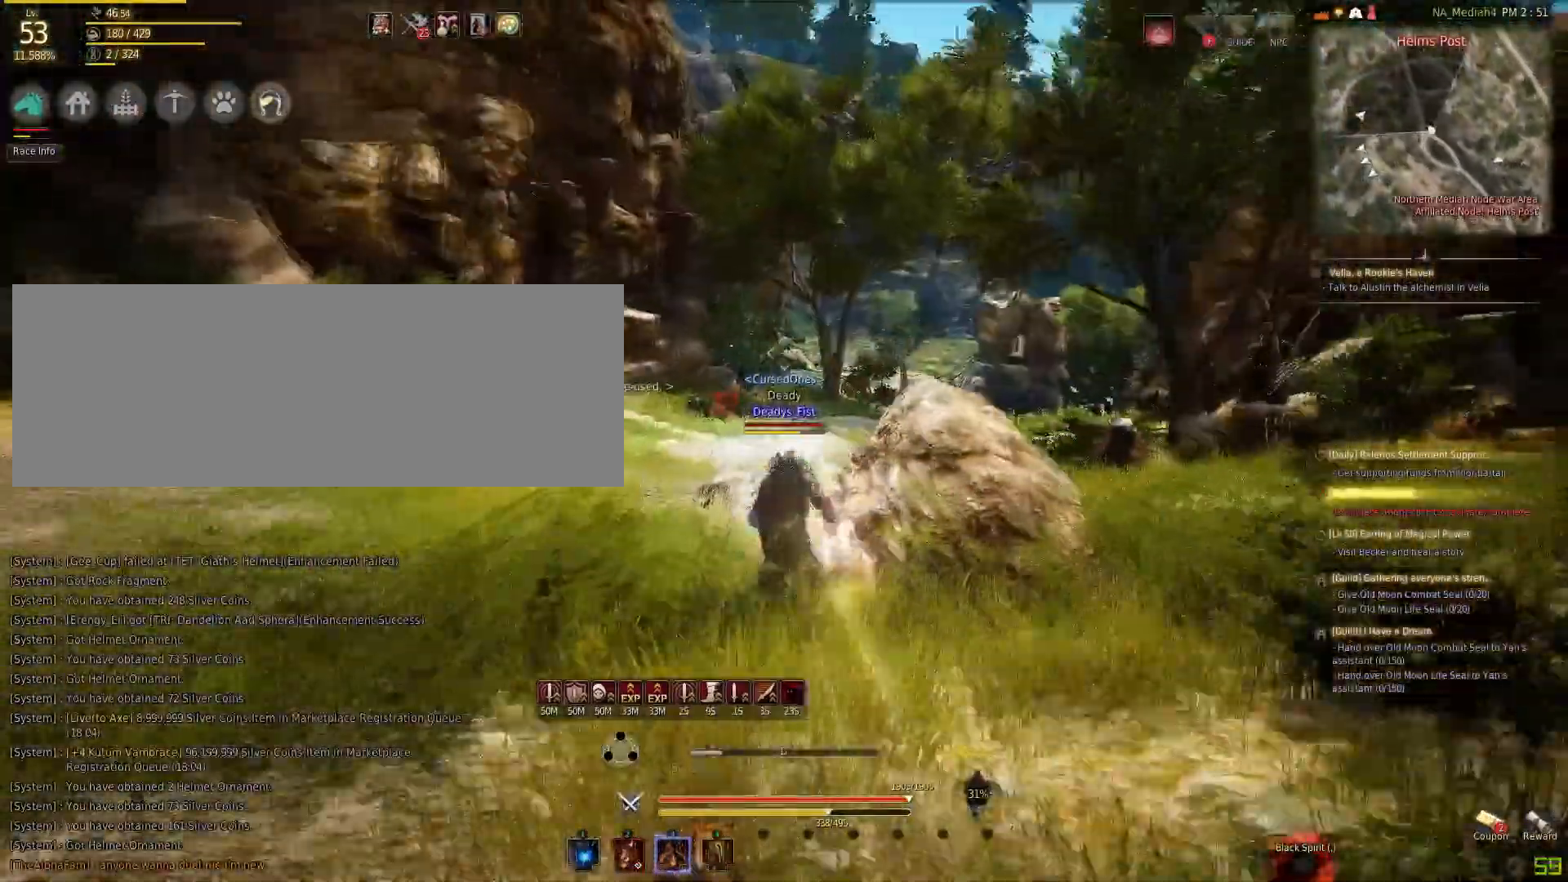
{"keys": ["w"], "mouse": [], "events": [[300, "shift", "up"]]}
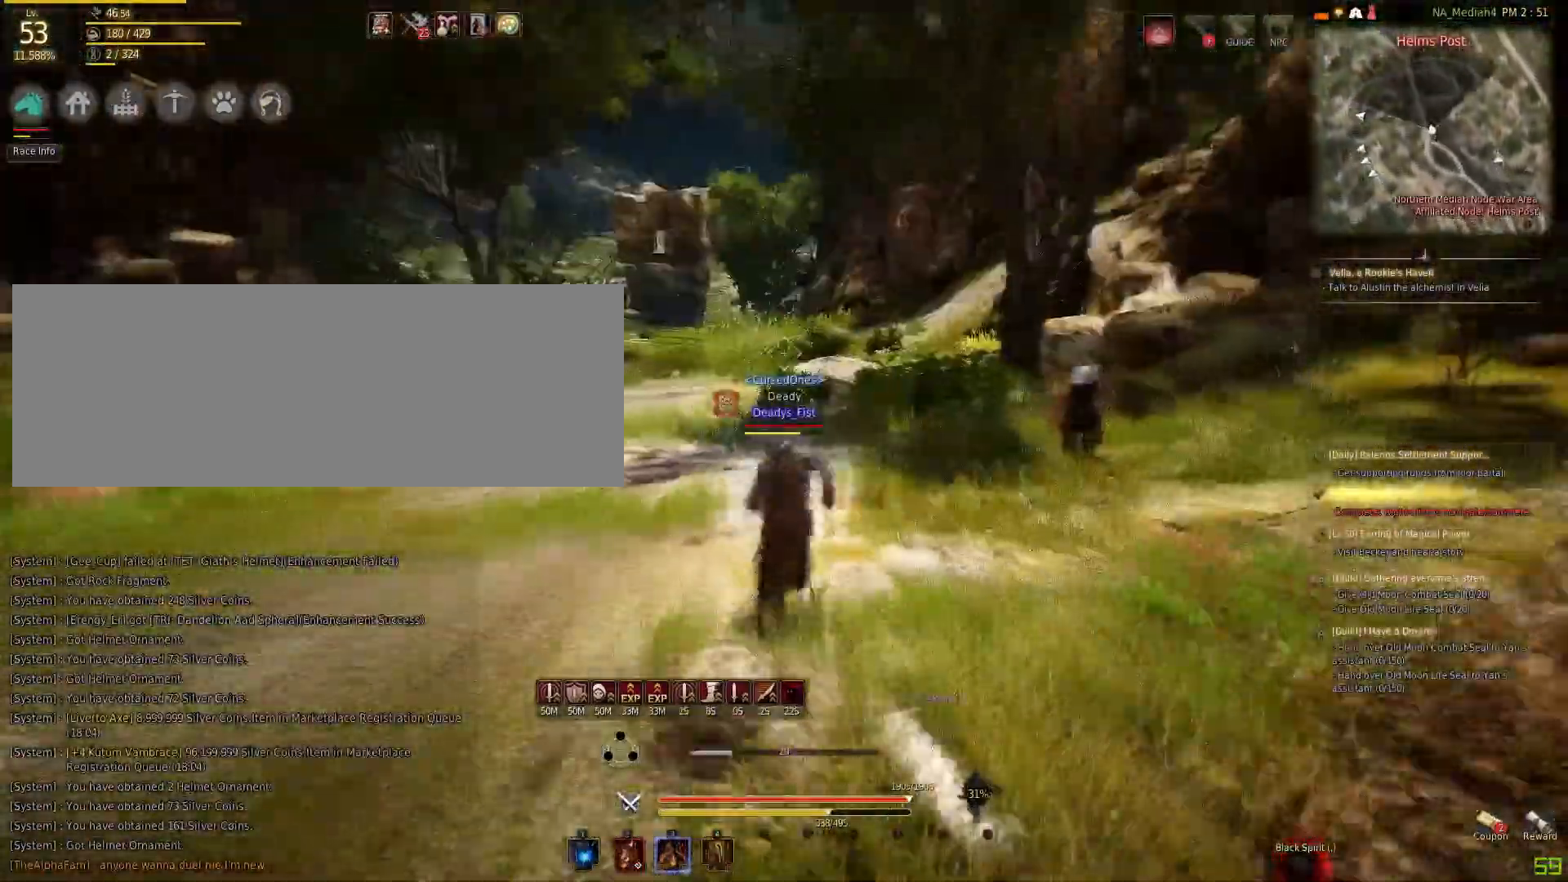
{"keys": ["w"], "mouse": [], "events": []}
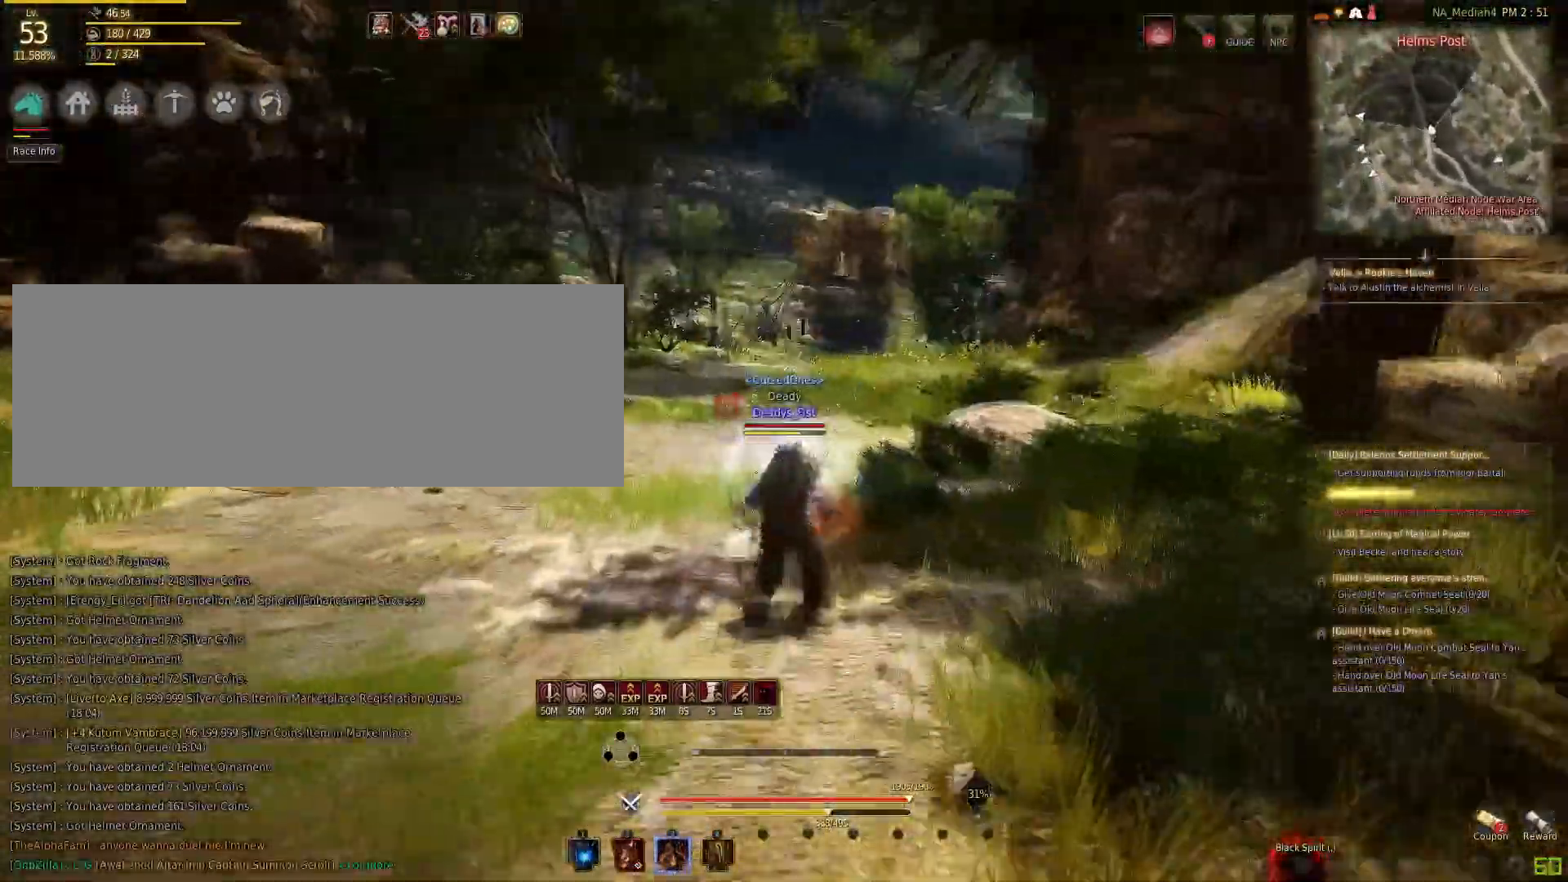
{"keys": ["w"], "mouse": [], "events": []}
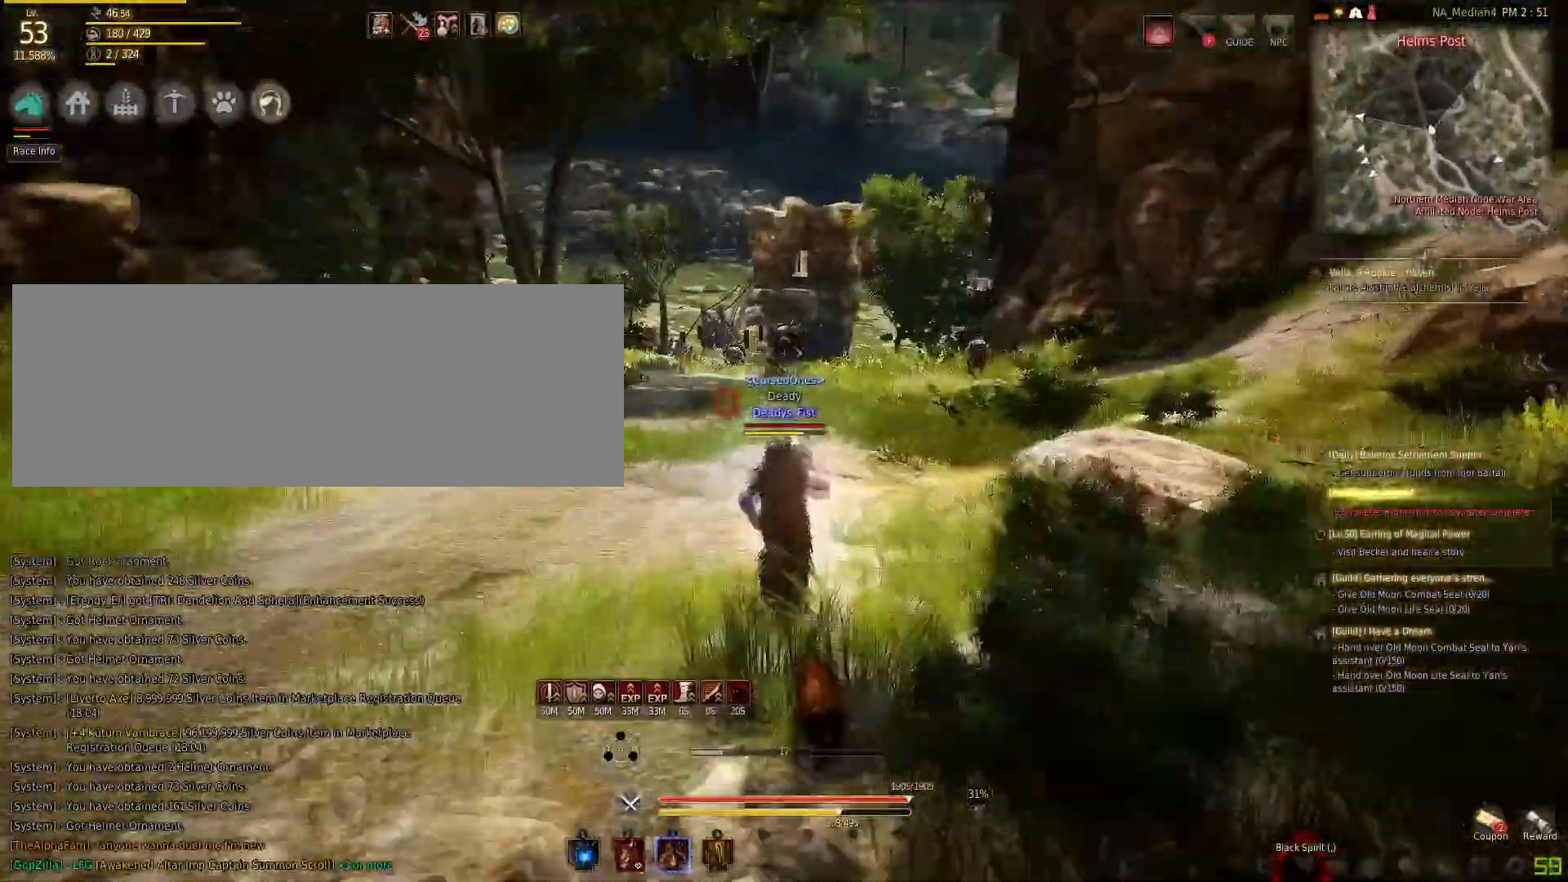
{"keys": ["shift", "w"], "mouse": [], "events": [[234, "shift", "down"]]}
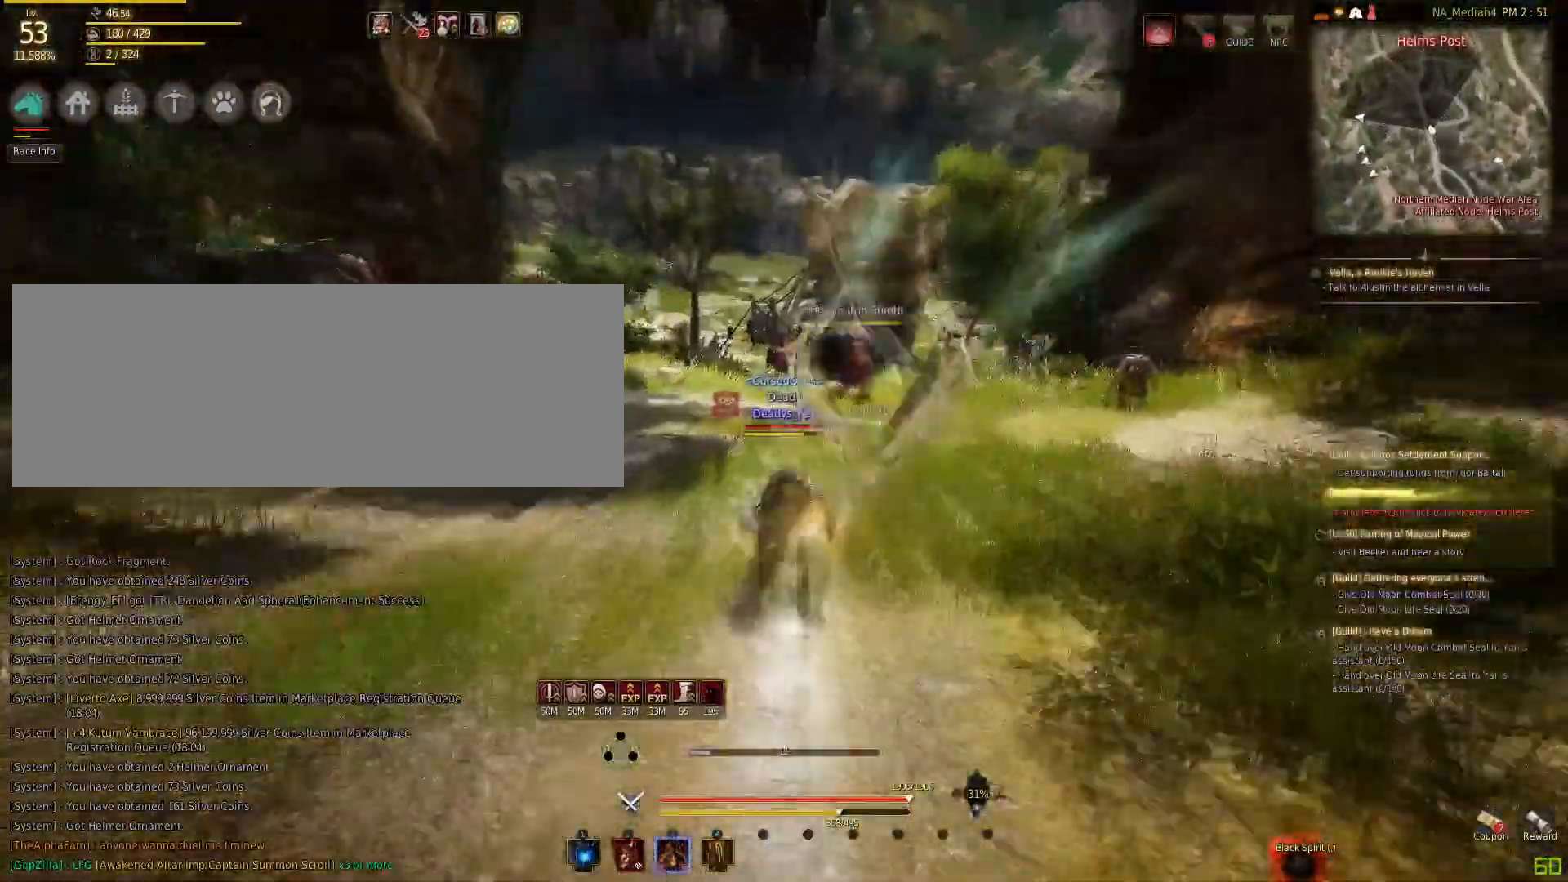
{"keys": ["a"], "mouse": [], "events": [[133, "shift", "up"], [300, "a", "down"], [333, "w", "up"], [367, "mouse_left", "down"], [400, "mouse_left", "up"]]}
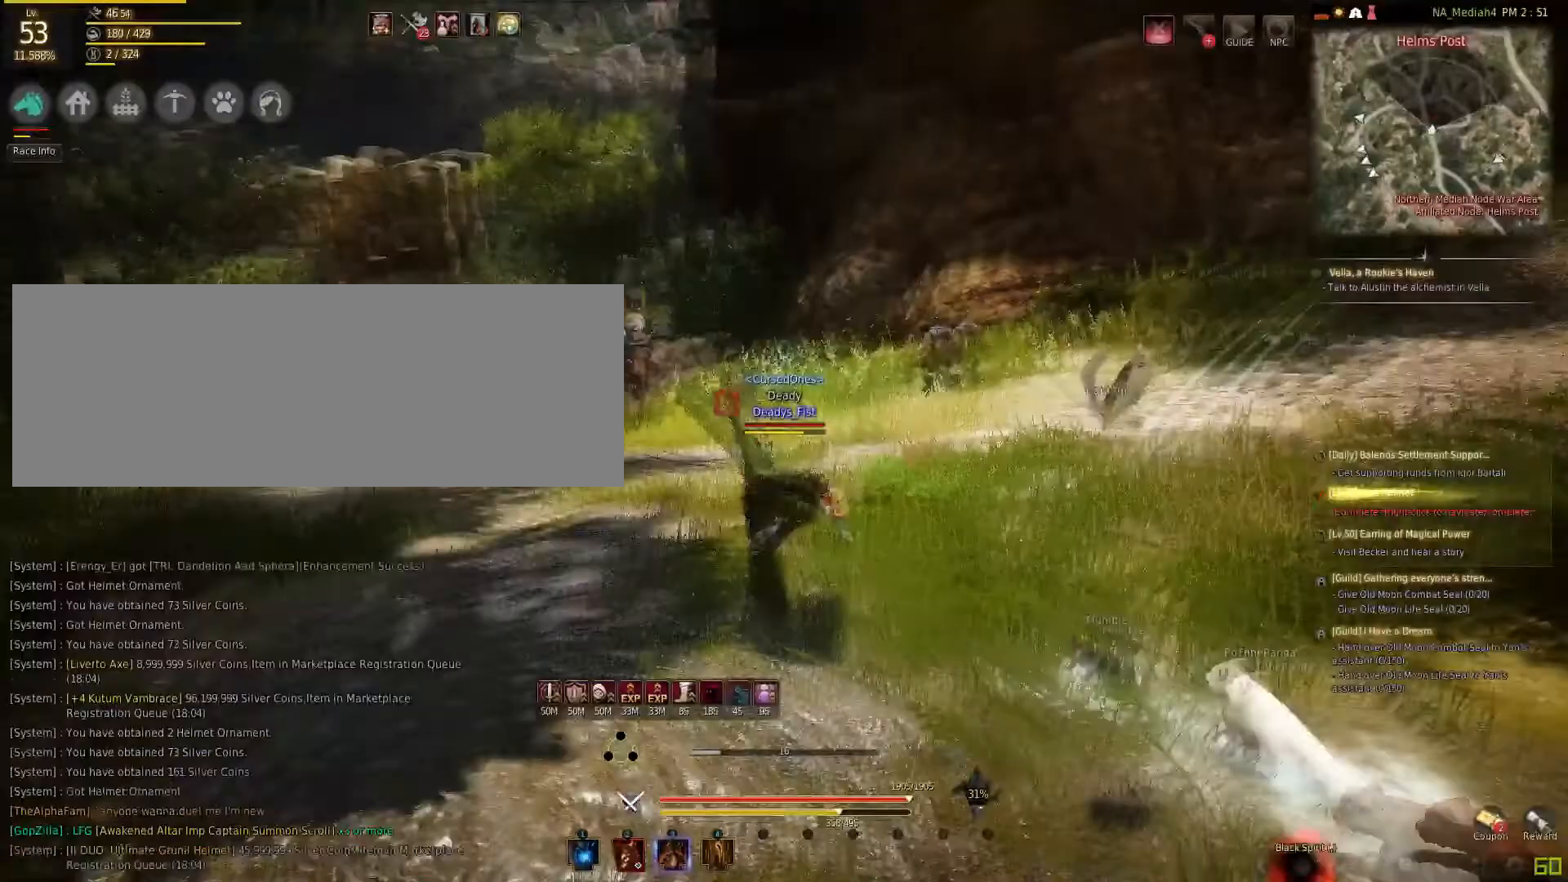
{"keys": ["w"], "mouse": [], "events": [[33, "w", "down"], [67, "a", "up"]]}
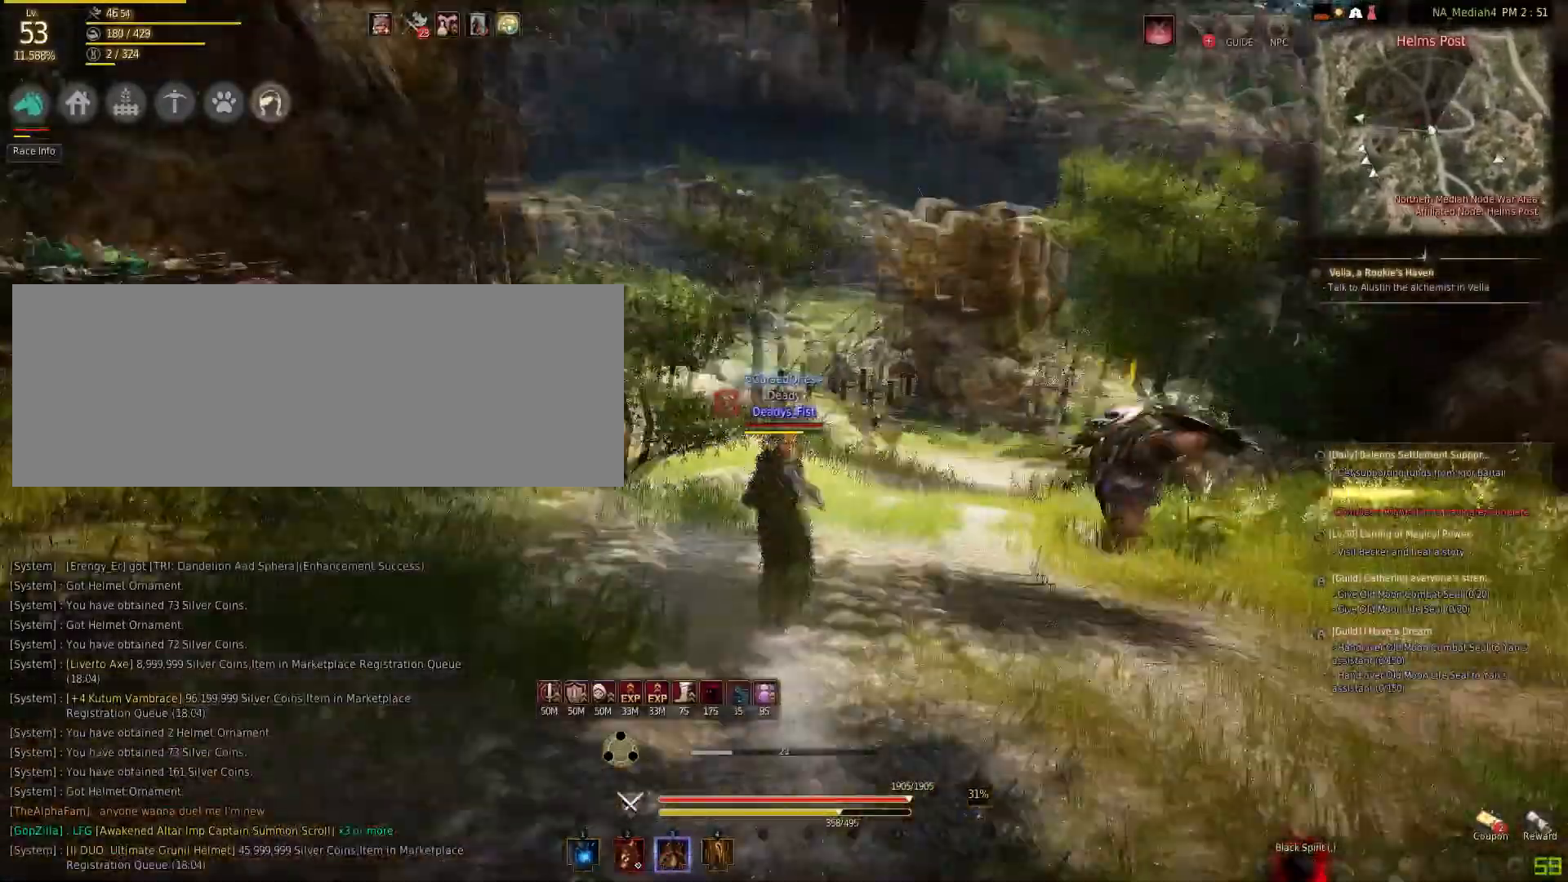
{"keys": ["w"], "mouse": [], "events": []}
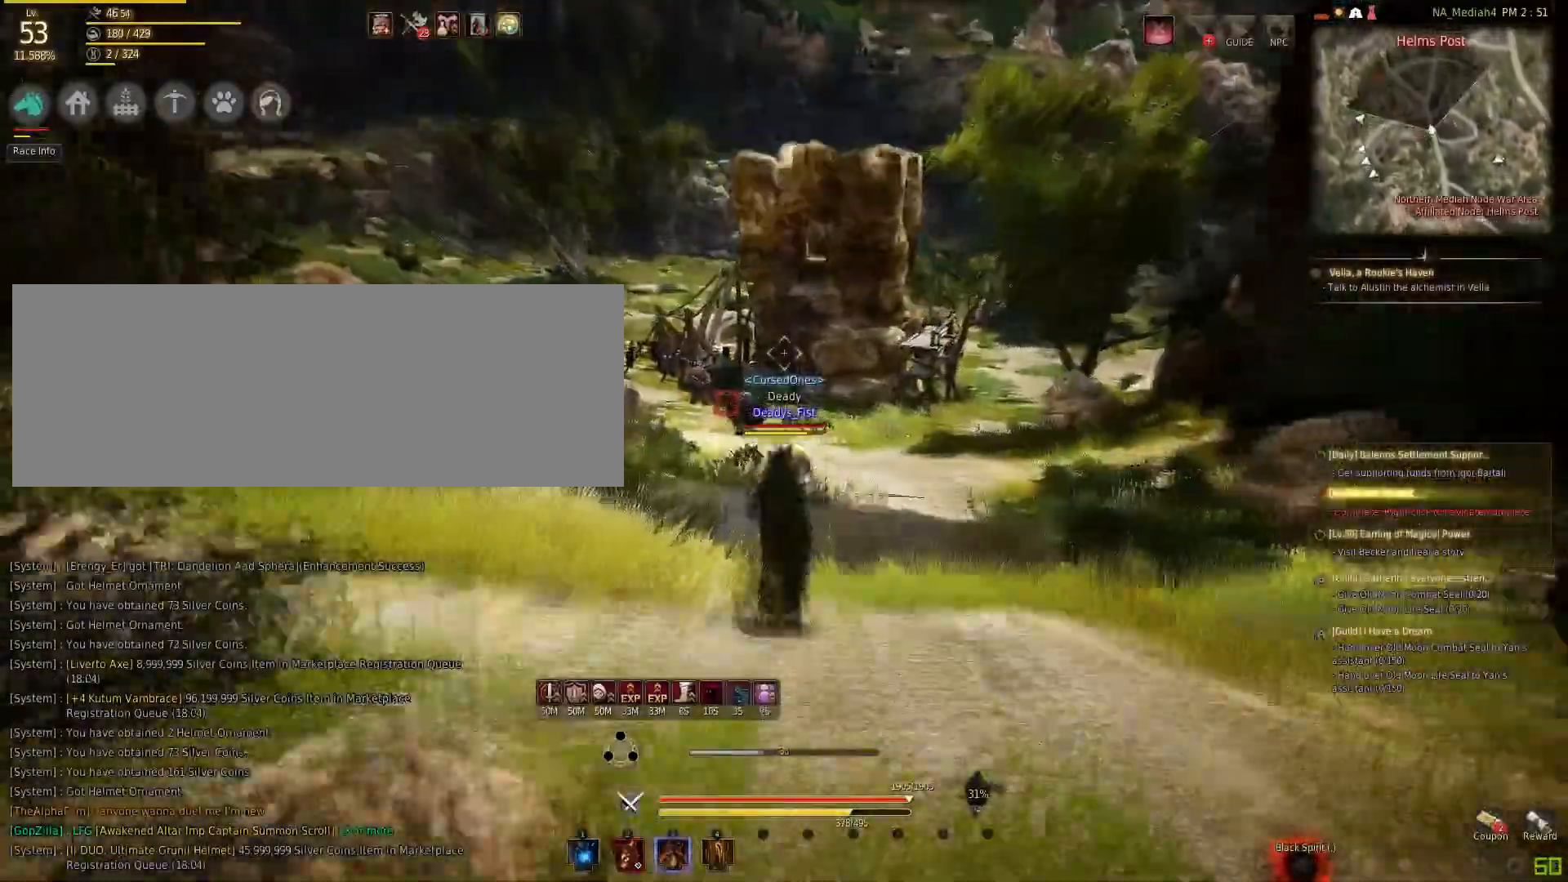
{"keys": ["w"], "mouse": [], "events": []}
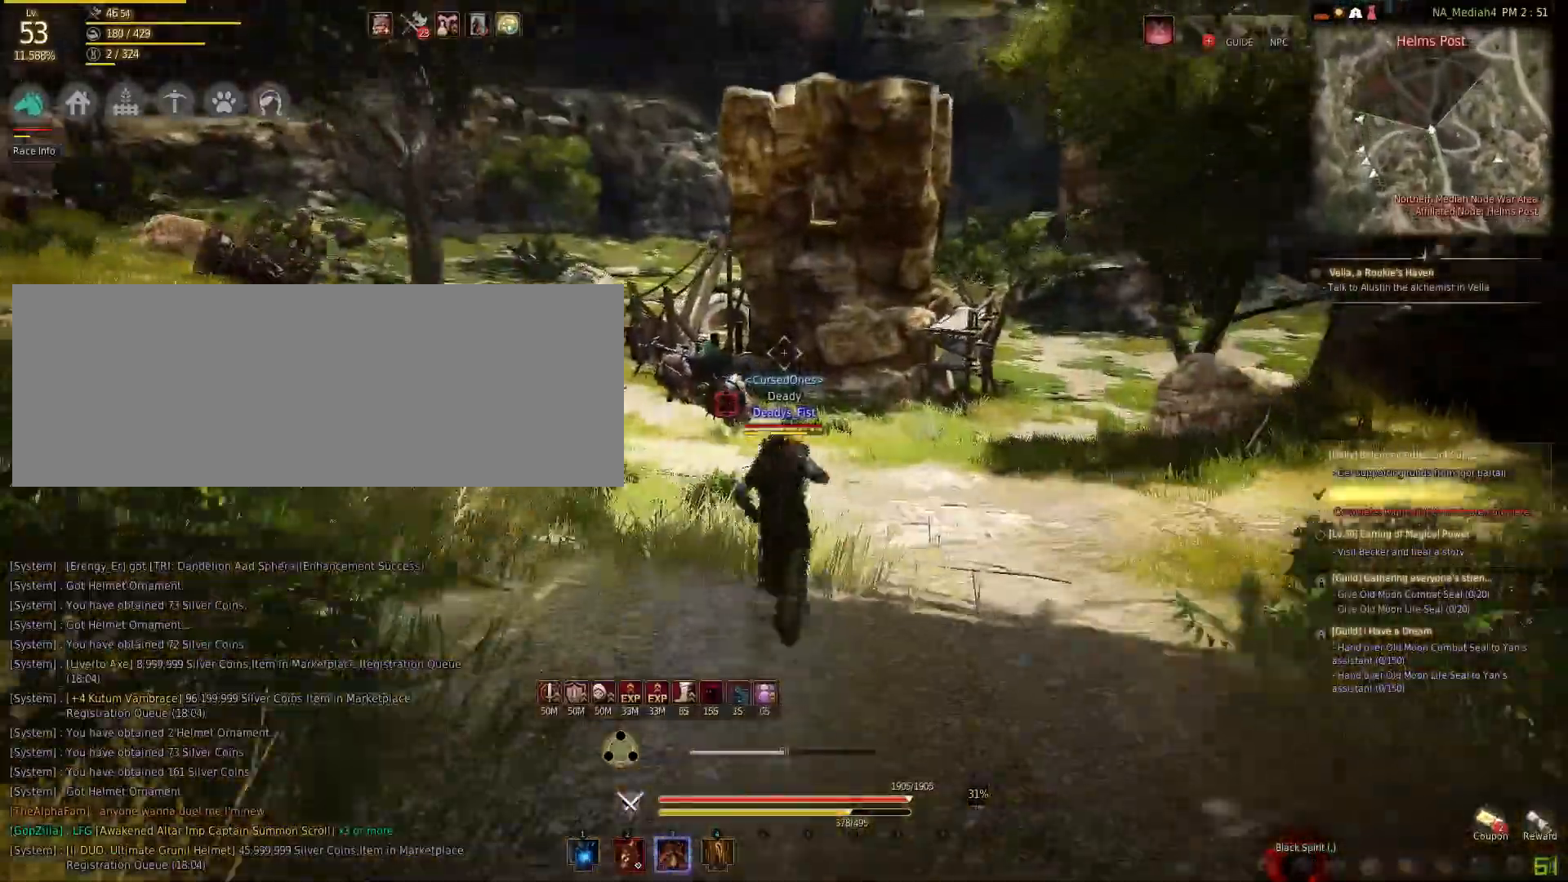
{"keys": ["w"], "mouse": [], "events": []}
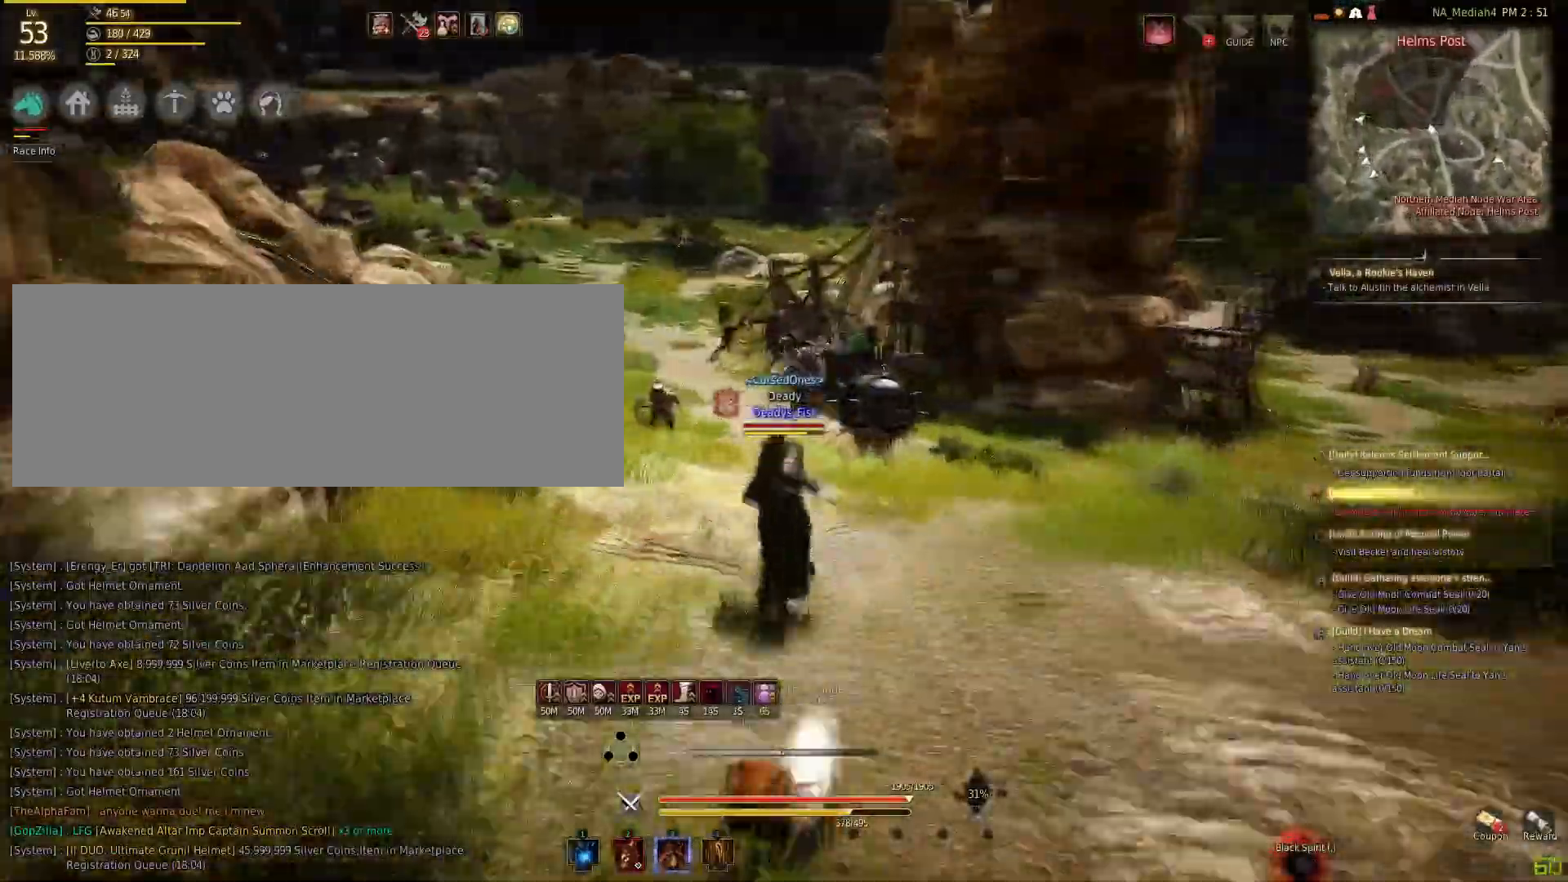
{"keys": ["w"], "mouse": [], "events": []}
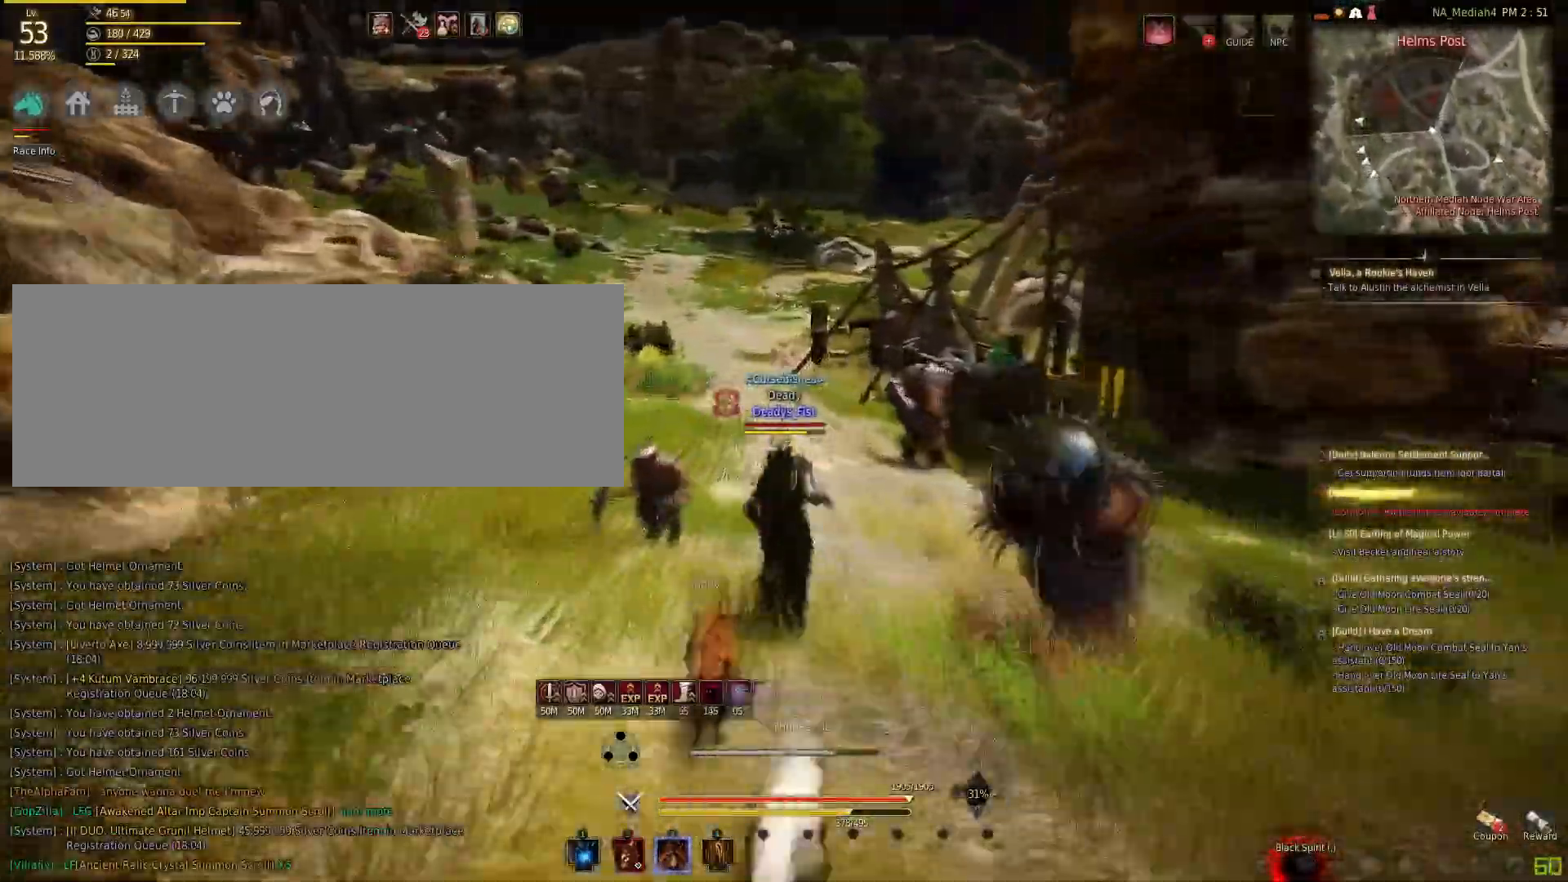
{"keys": ["w"], "mouse": [], "events": []}
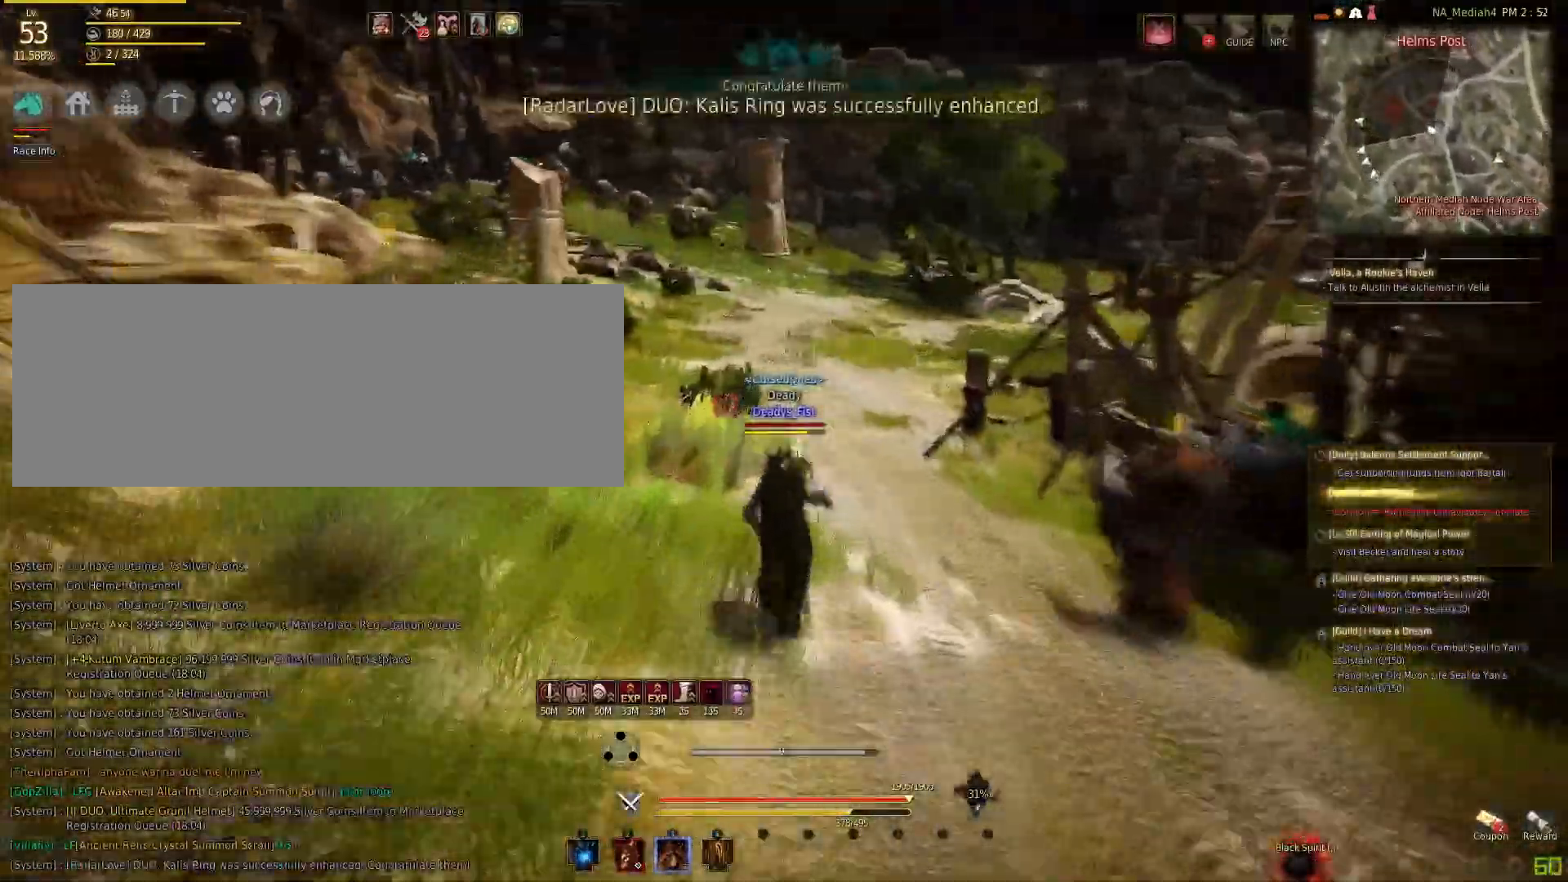
{"keys": ["shift", "w"], "mouse": [], "events": [[200, "shift", "down"], [267, "shift", "up"], [434, "shift", "down"]]}
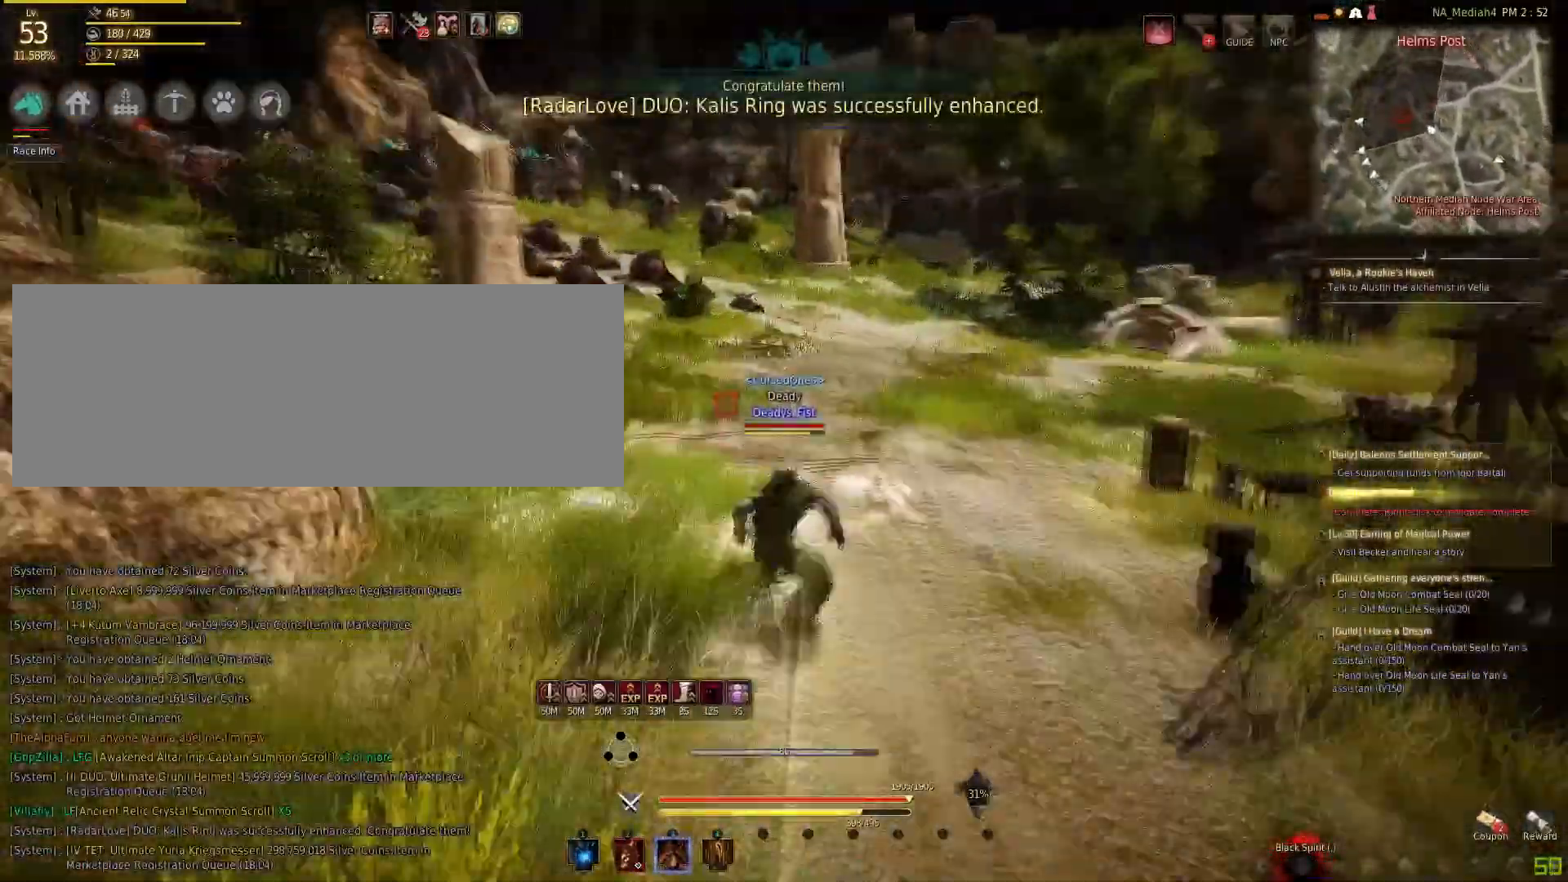
{"keys": ["w"], "mouse": [], "events": [[367, "shift", "up"]]}
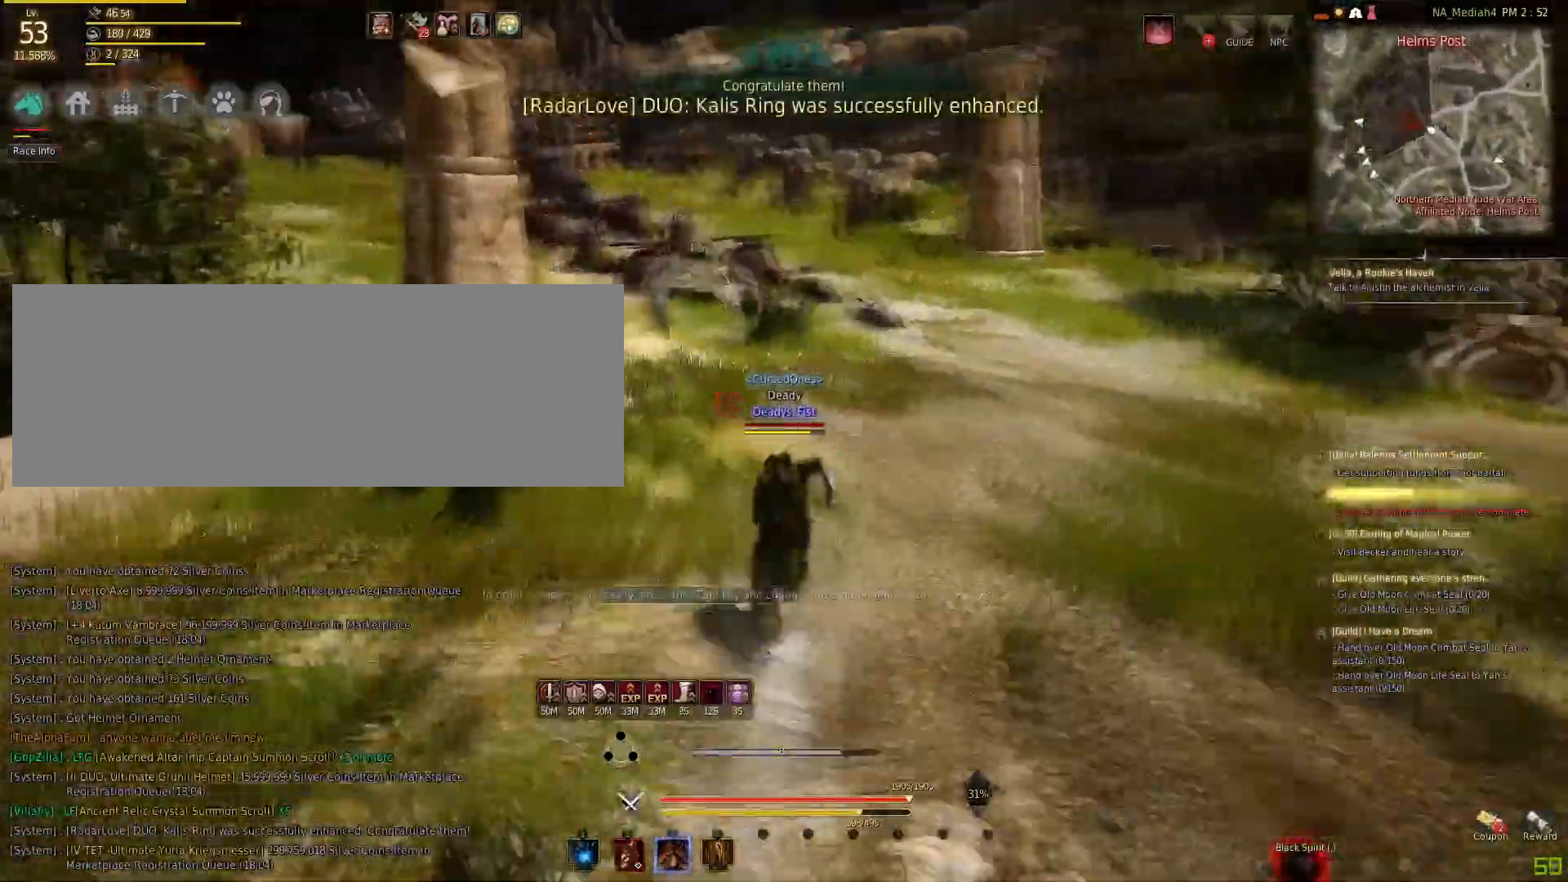
{"keys": ["w"], "mouse": [], "events": []}
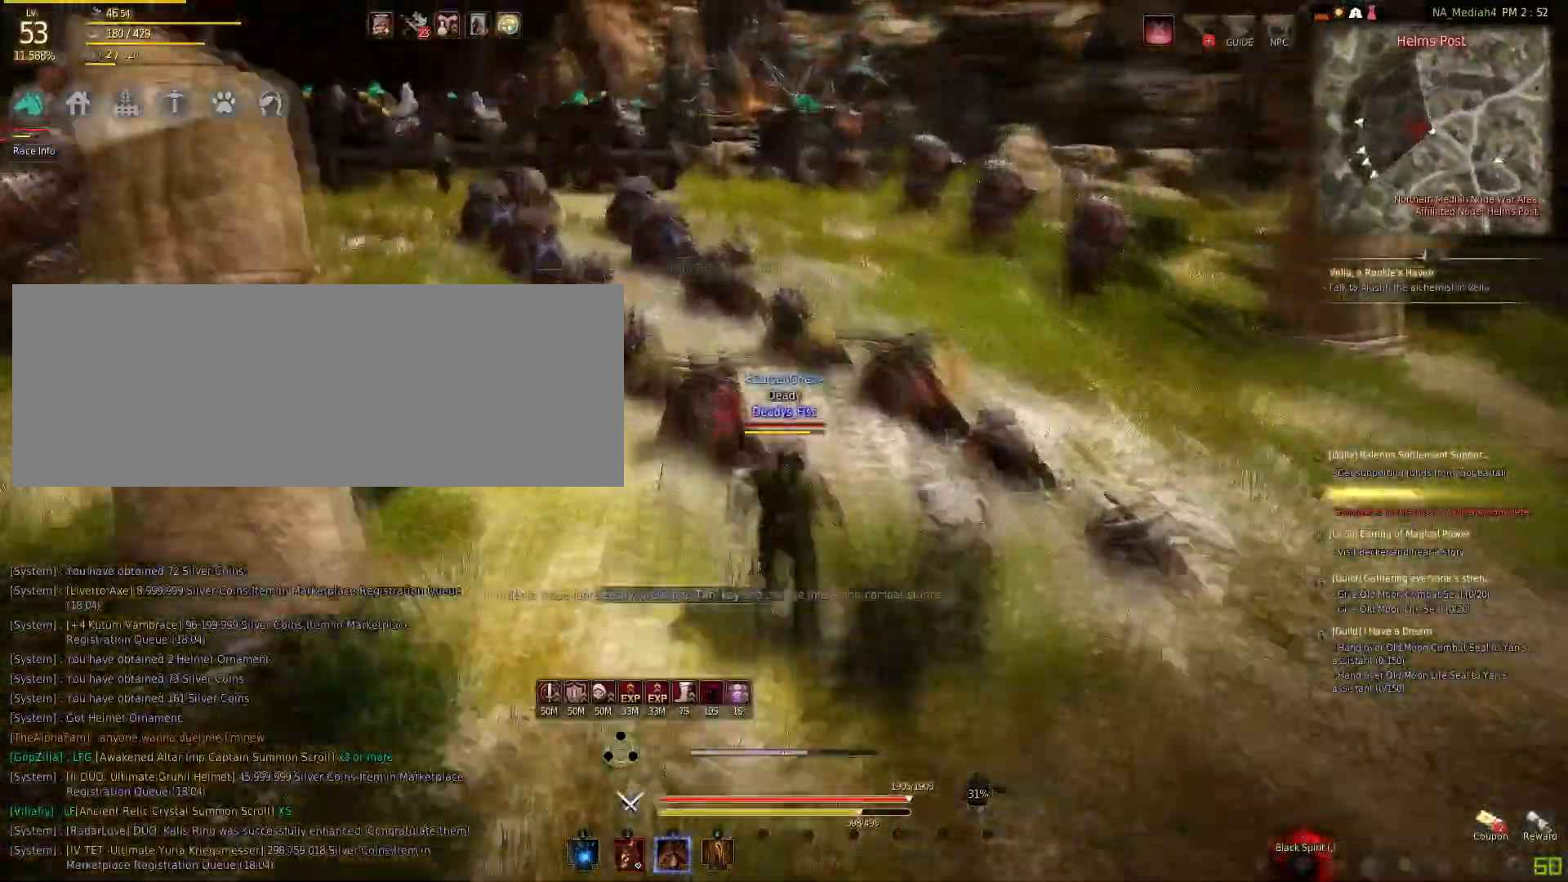
{"keys": ["w"], "mouse": ["left"], "events": [[100, "q", "down"], [200, "q", "up"], [266, "mouse_left", "down"]]}
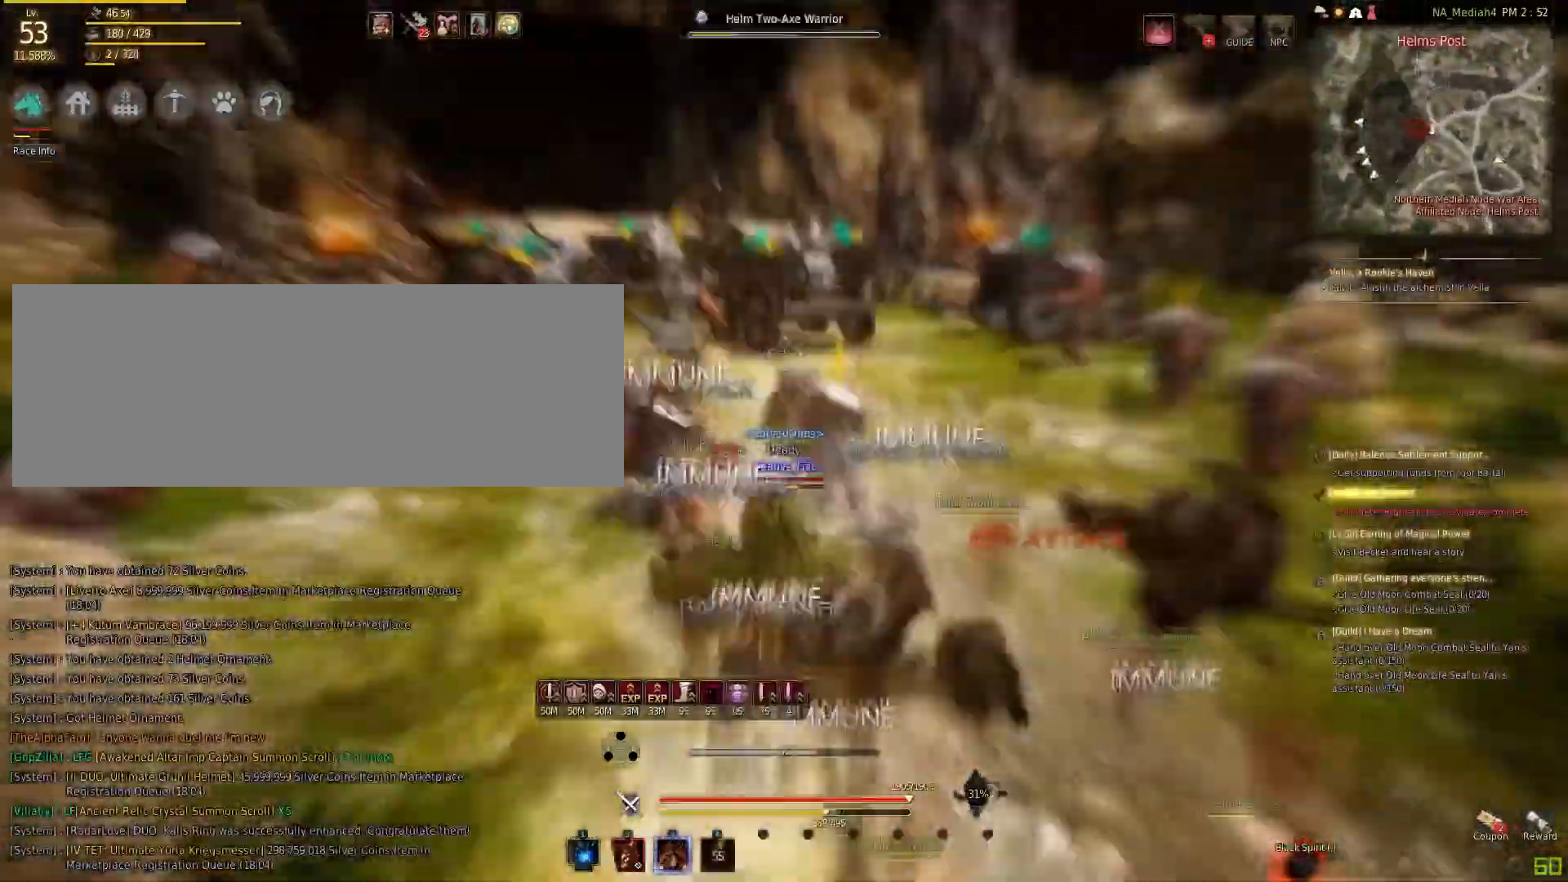
{"keys": [], "mouse": ["left"], "events": [[501, "w", "up"]]}
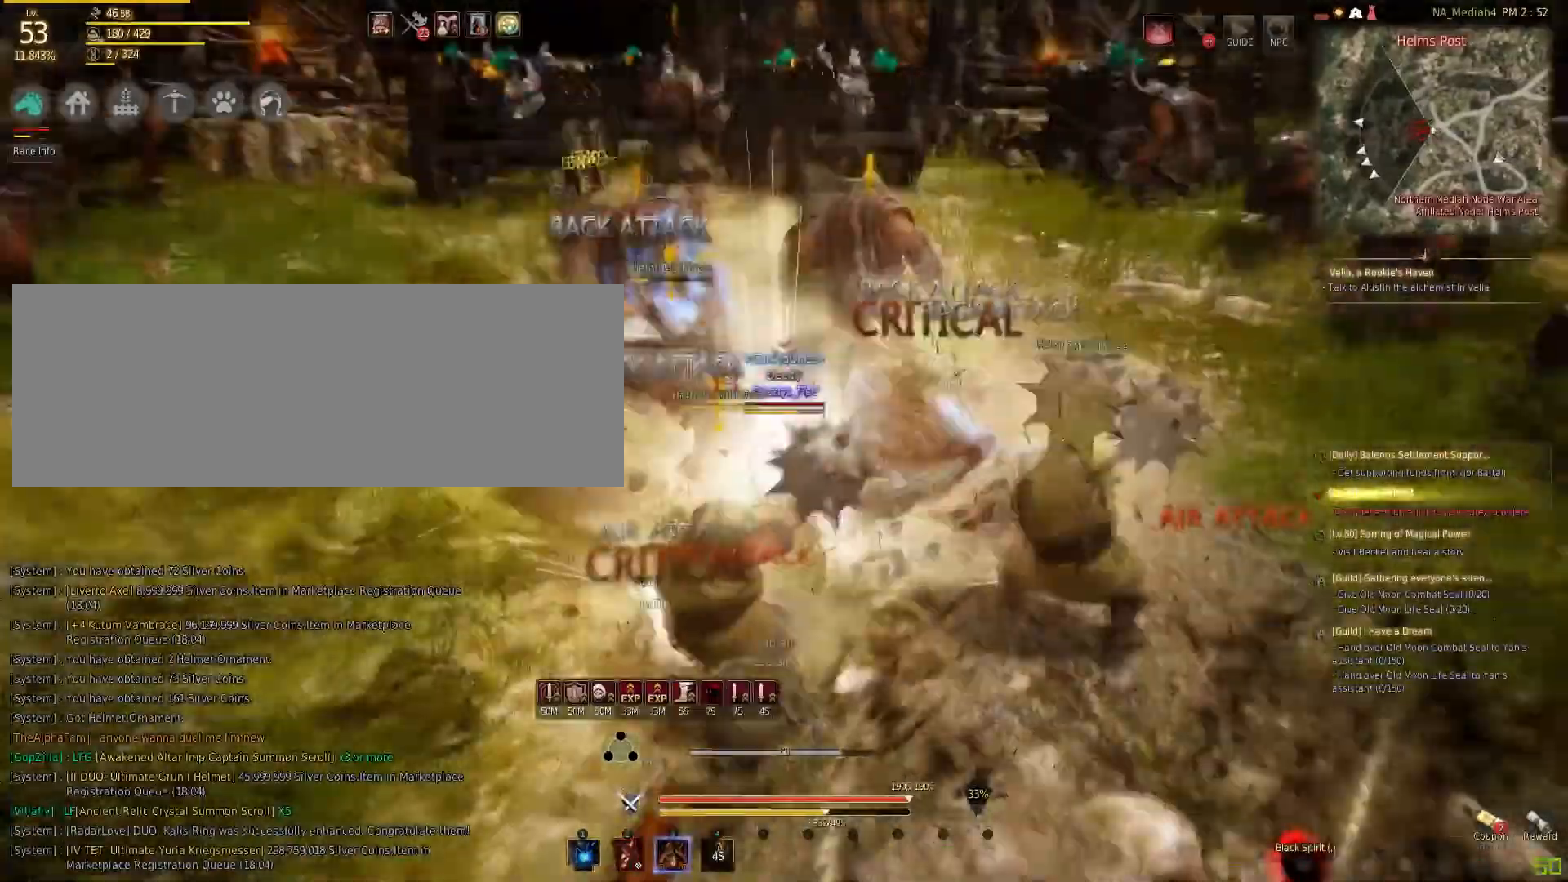
{"keys": ["shift"], "mouse": ["right"], "events": [[33, "mouse_left", "up"], [33, "space", "down"], [367, "shift", "down"], [367, "space", "up"], [467, "mouse_right", "down"]]}
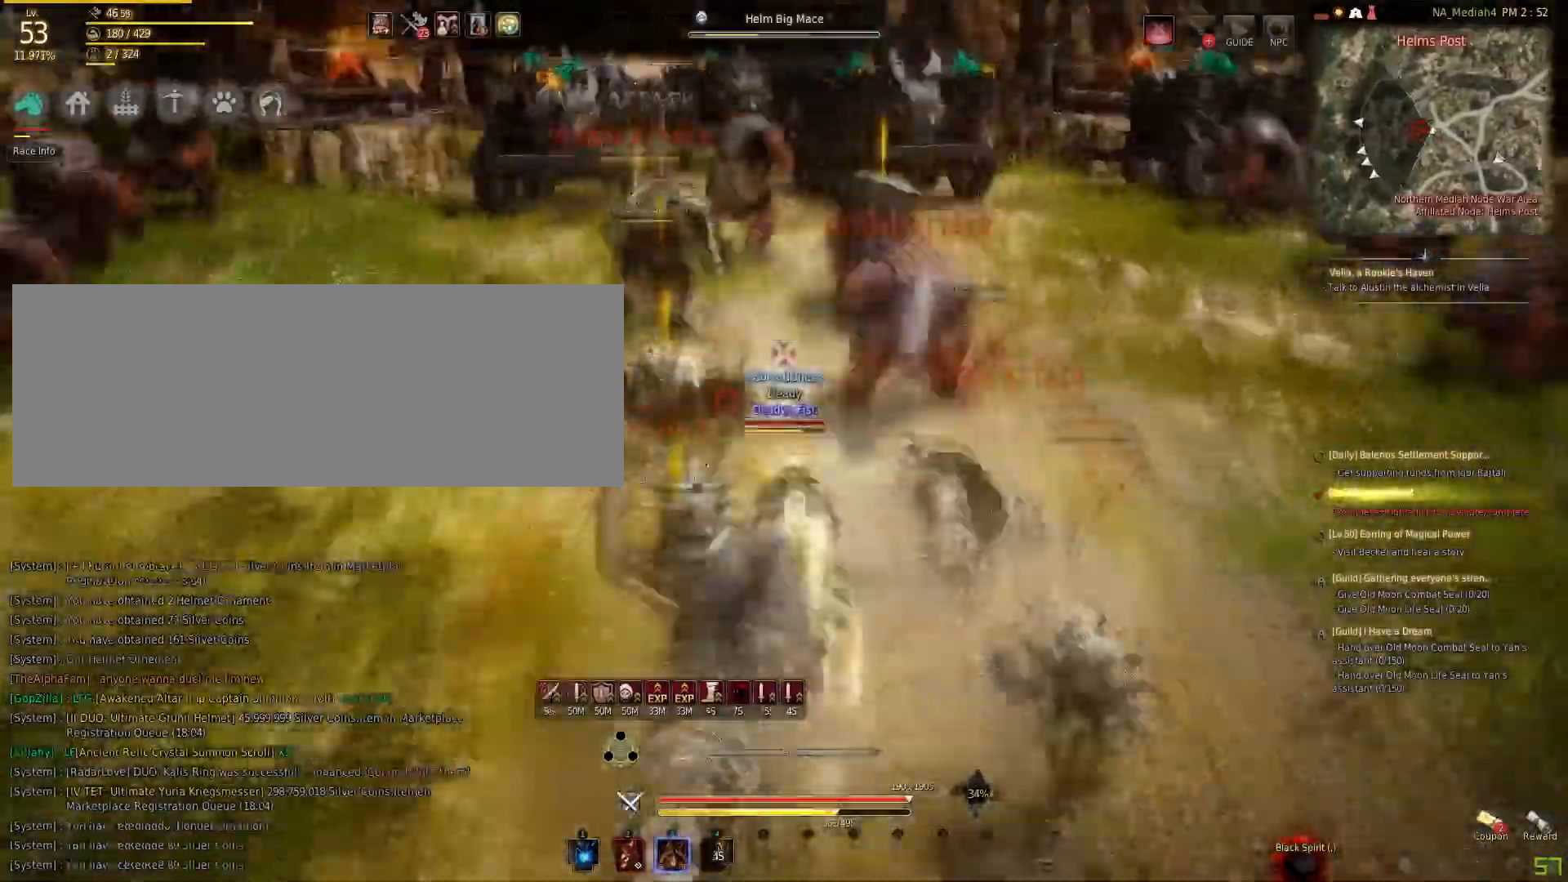
{"keys": [], "mouse": ["right"], "events": [[100, "mouse_right", "up"], [133, "shift", "up"], [300, "mouse_right", "down"]]}
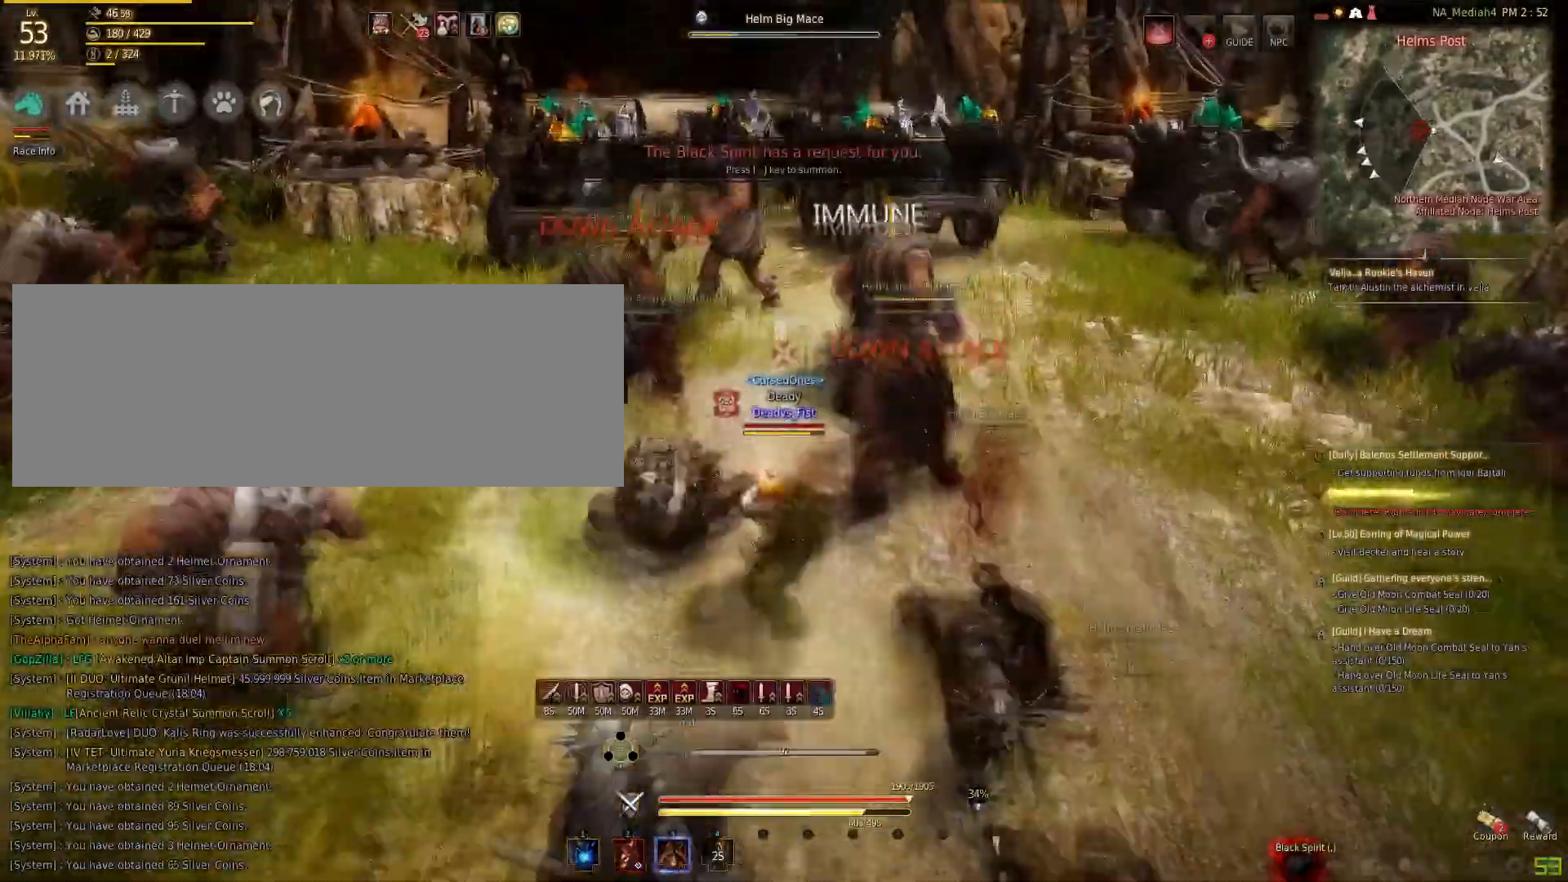
{"keys": [], "mouse": ["left"], "events": [[101, "mouse_right", "up"], [134, "mouse_left", "down"]]}
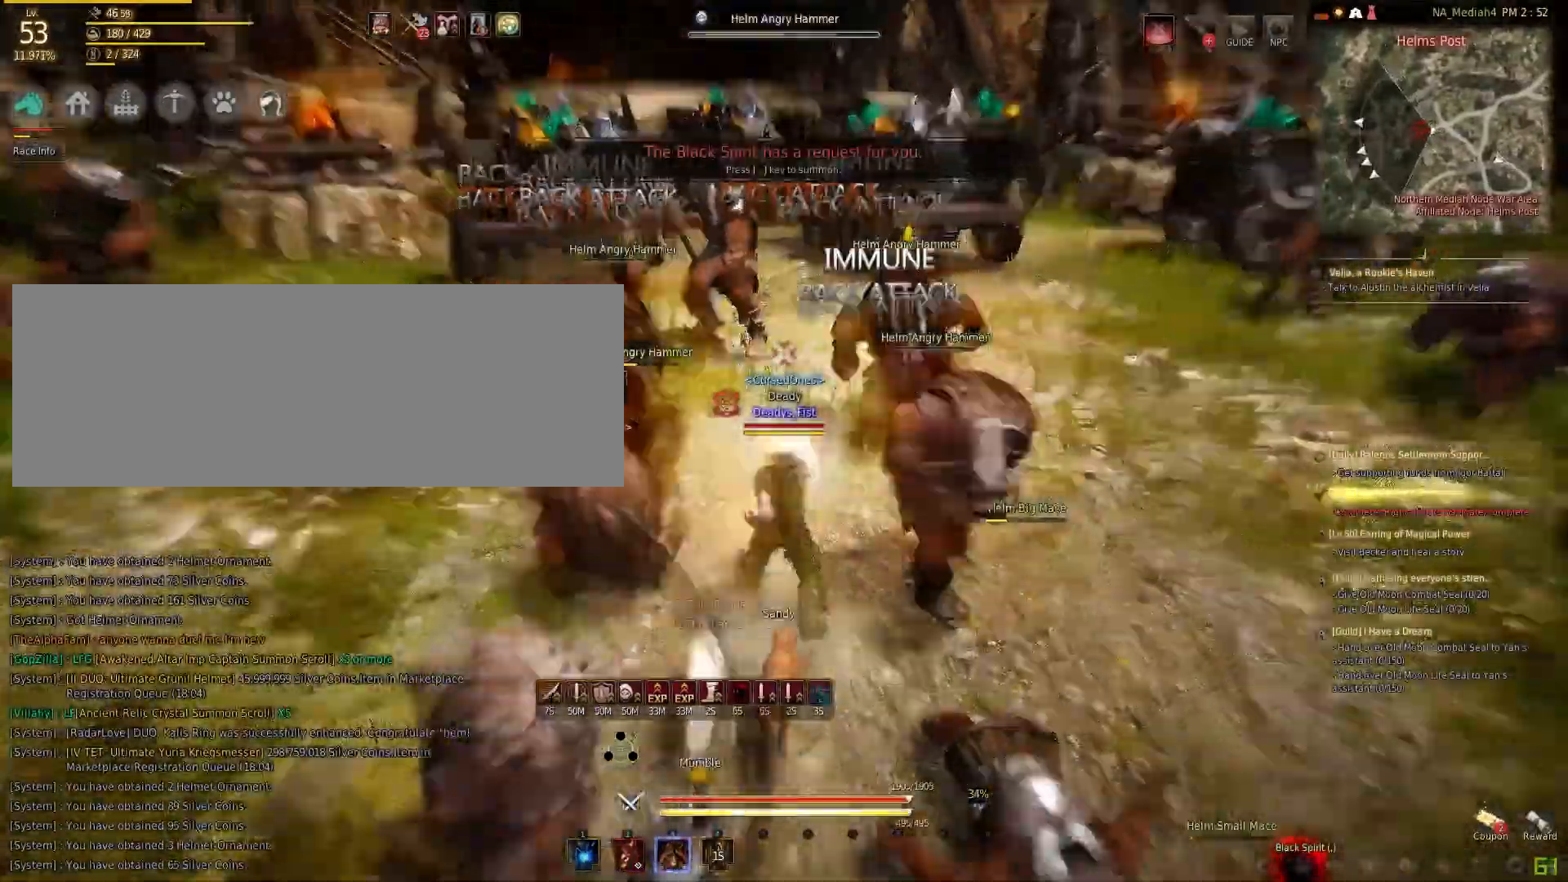
{"keys": [], "mouse": [], "events": [[33, "mouse_left", "up"], [100, "mouse_right", "down"], [234, "mouse_left", "down"], [234, "mouse_right", "up"], [501, "mouse_left", "up"]]}
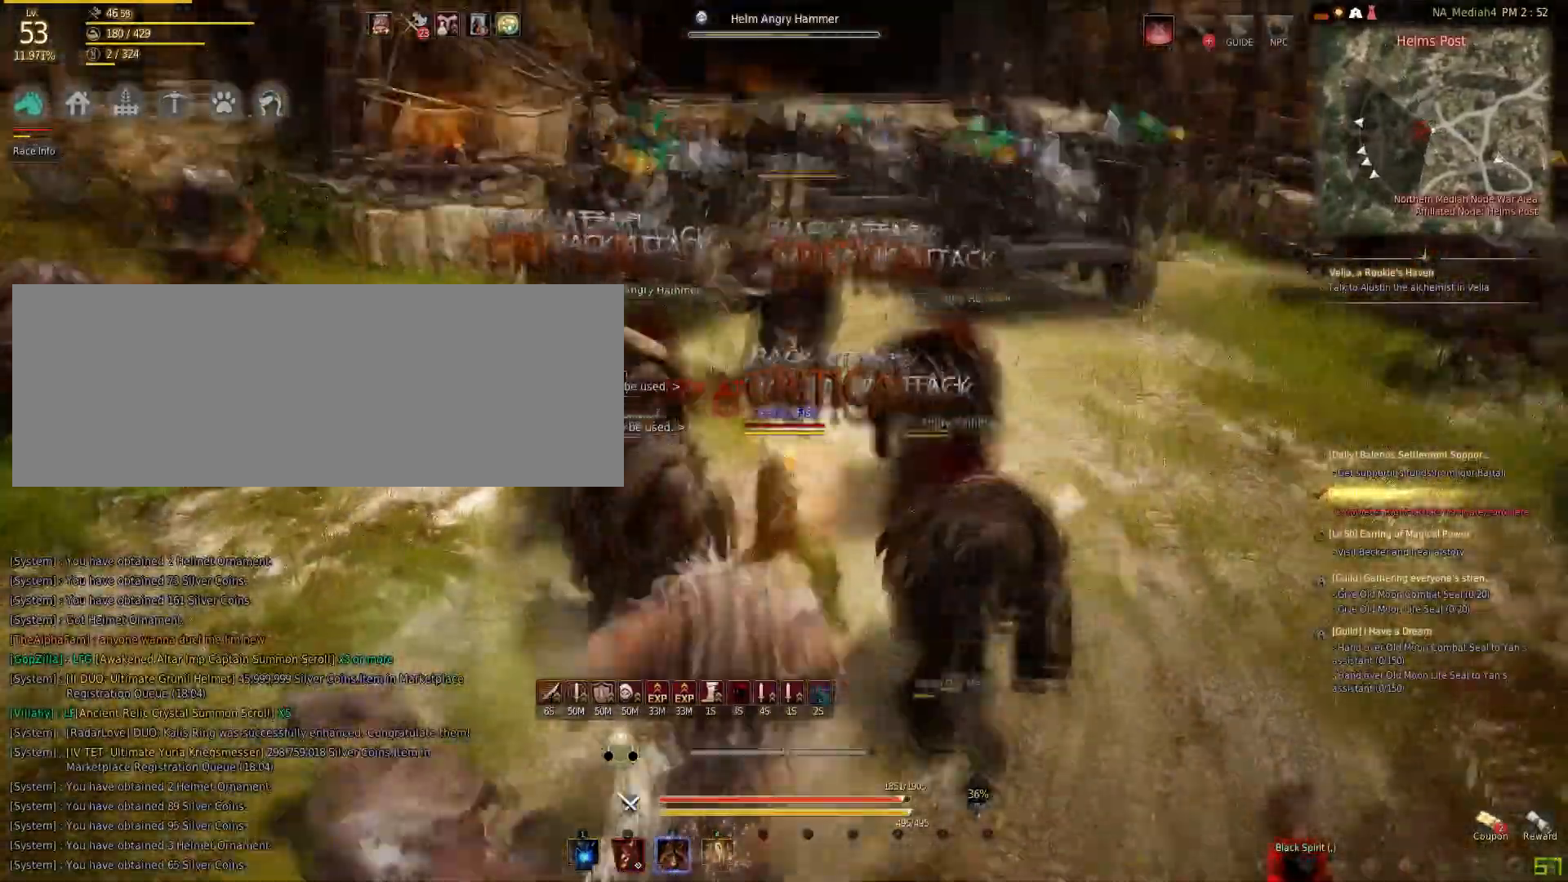
{"keys": ["f"], "mouse": [], "events": [[100, "mouse_right", "down"], [233, "mouse_right", "up"], [300, "f", "down"]]}
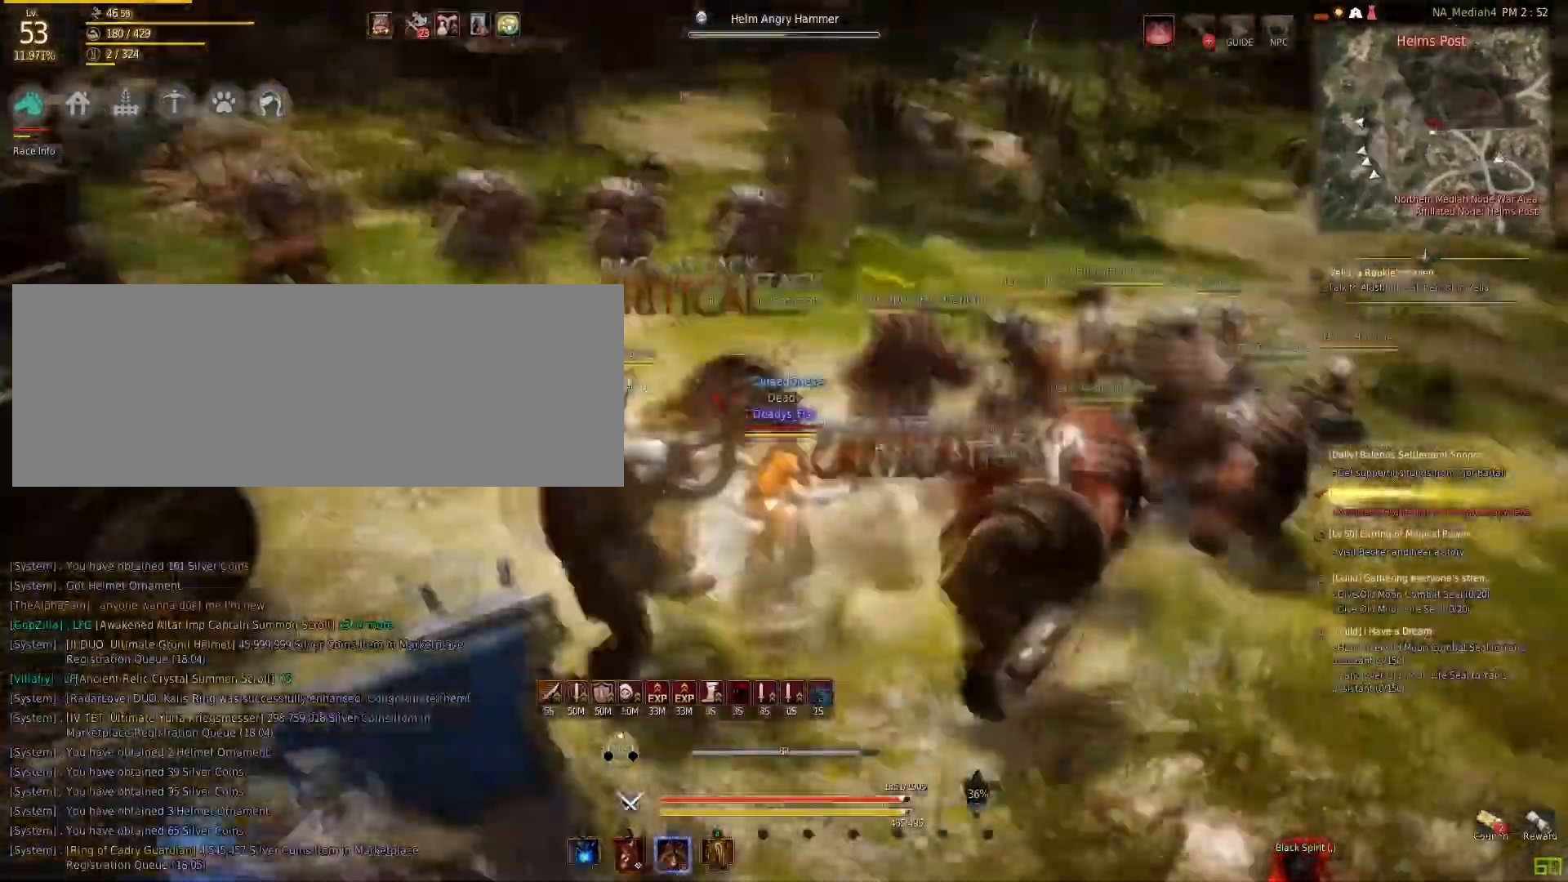
{"keys": ["f"], "mouse": [], "events": []}
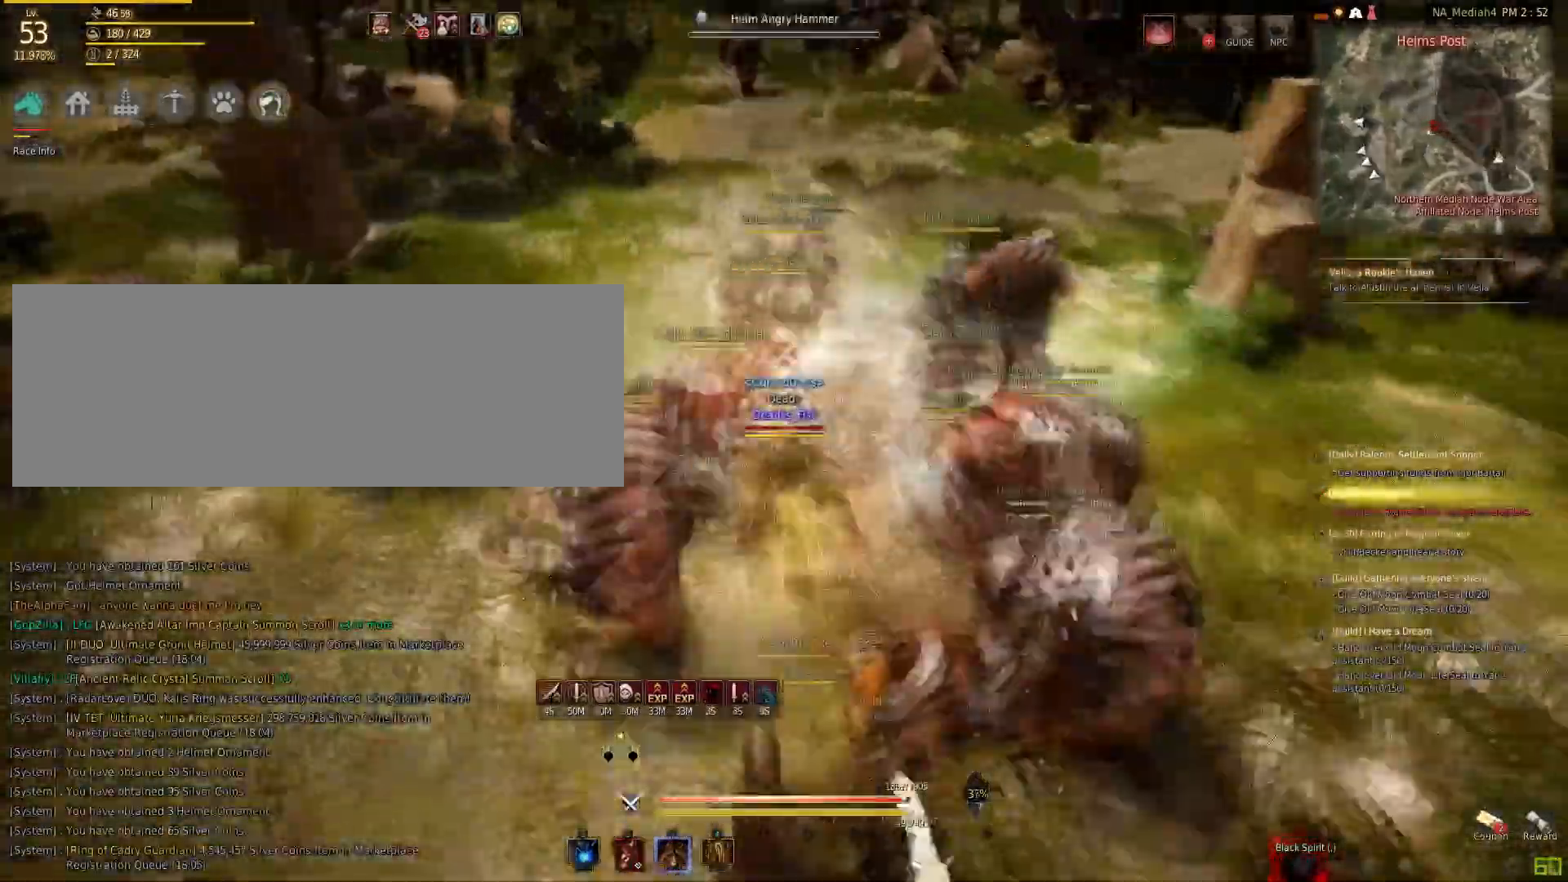
{"keys": [], "mouse": [], "events": [[167, "f", "up"], [201, "q", "down"], [468, "q", "up"]]}
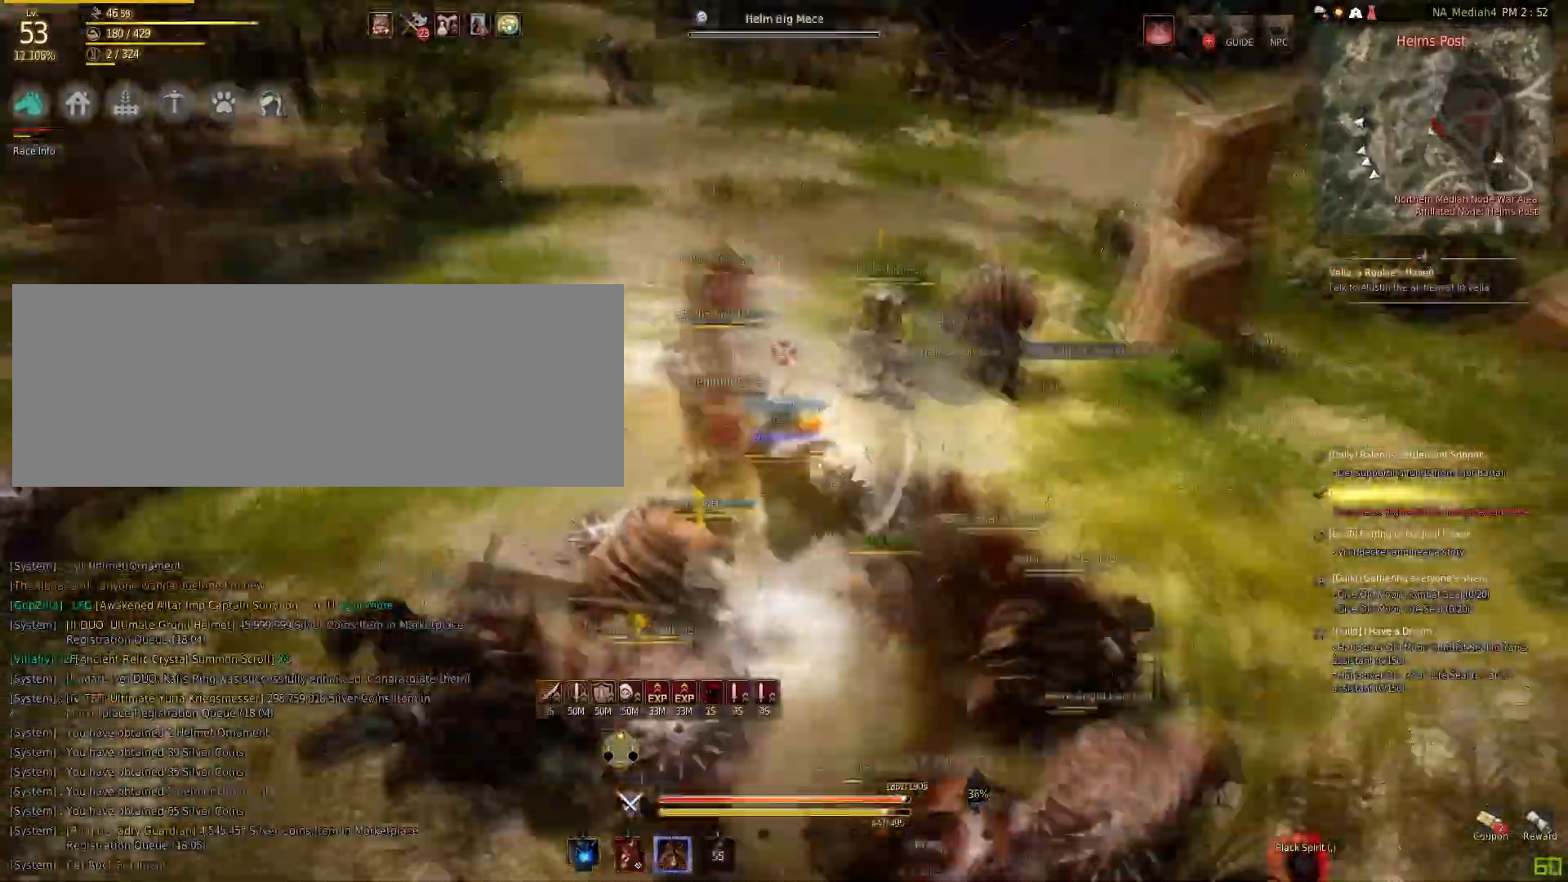
{"keys": [], "mouse": ["left"], "events": [[33, "a", "down"], [33, "shift", "down"], [100, "mouse_left", "down"], [300, "shift", "up"], [467, "a", "up"]]}